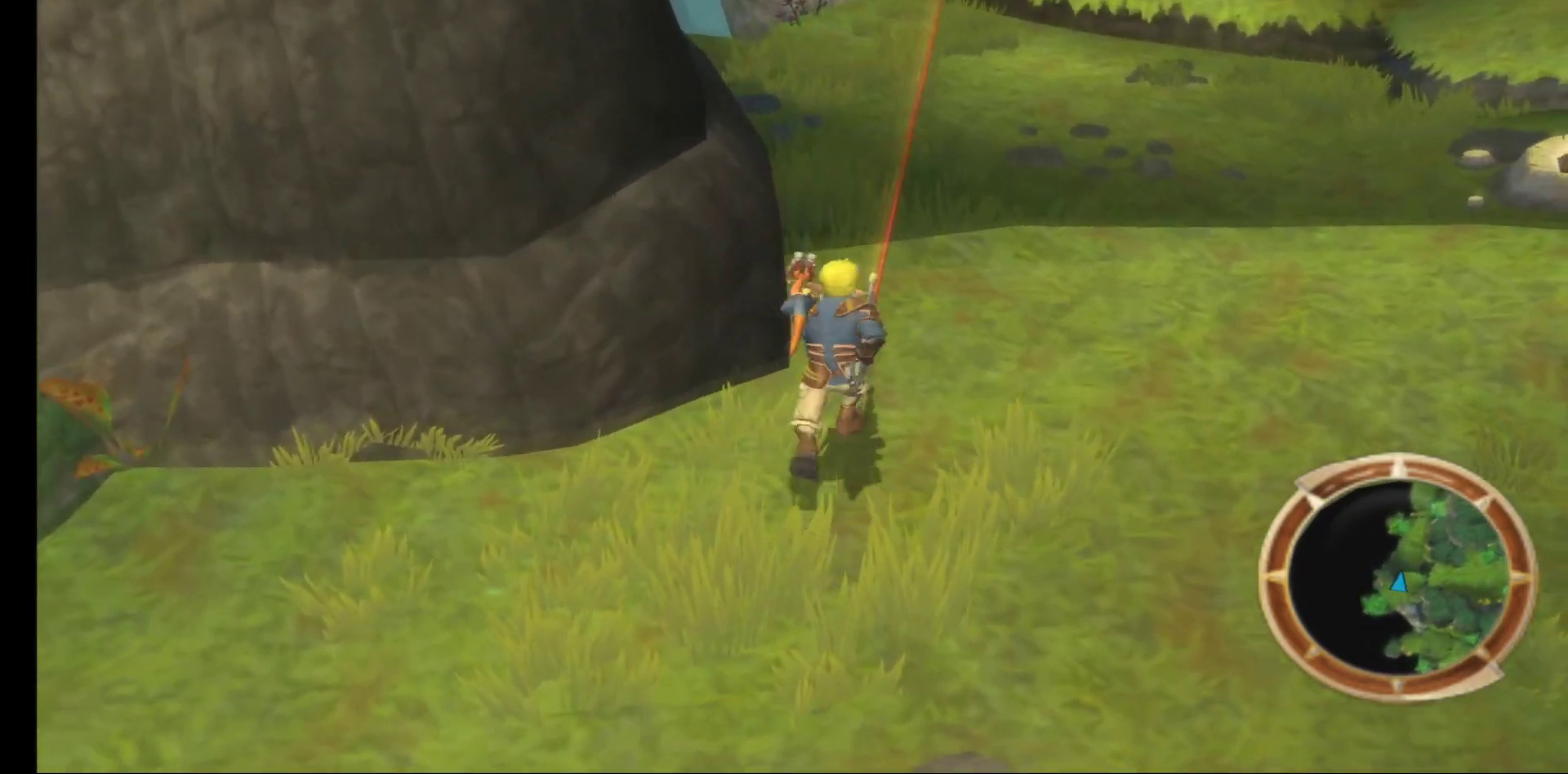
Gameplay with a controller (Xbox layout); each line is a JSON object with the inputs held at the frame after it. "events" lists button and stick changes between this image and that frame as [ms after this image, input, new state], when the widget could be followed in between.
{"buttons": [], "left_stick": "up", "right_stick": "center", "events": []}
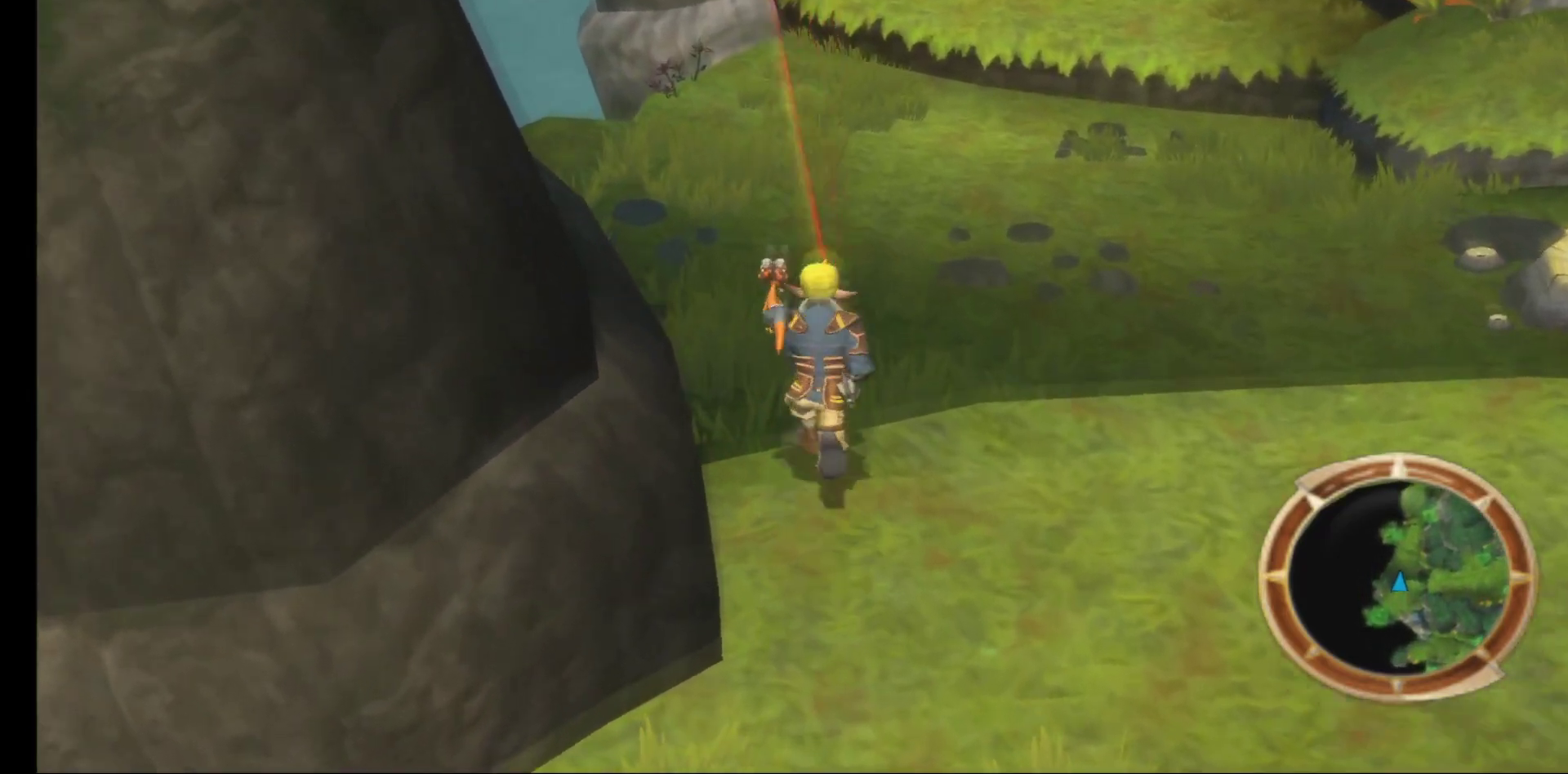
{"buttons": [], "left_stick": "up", "right_stick": "center", "events": []}
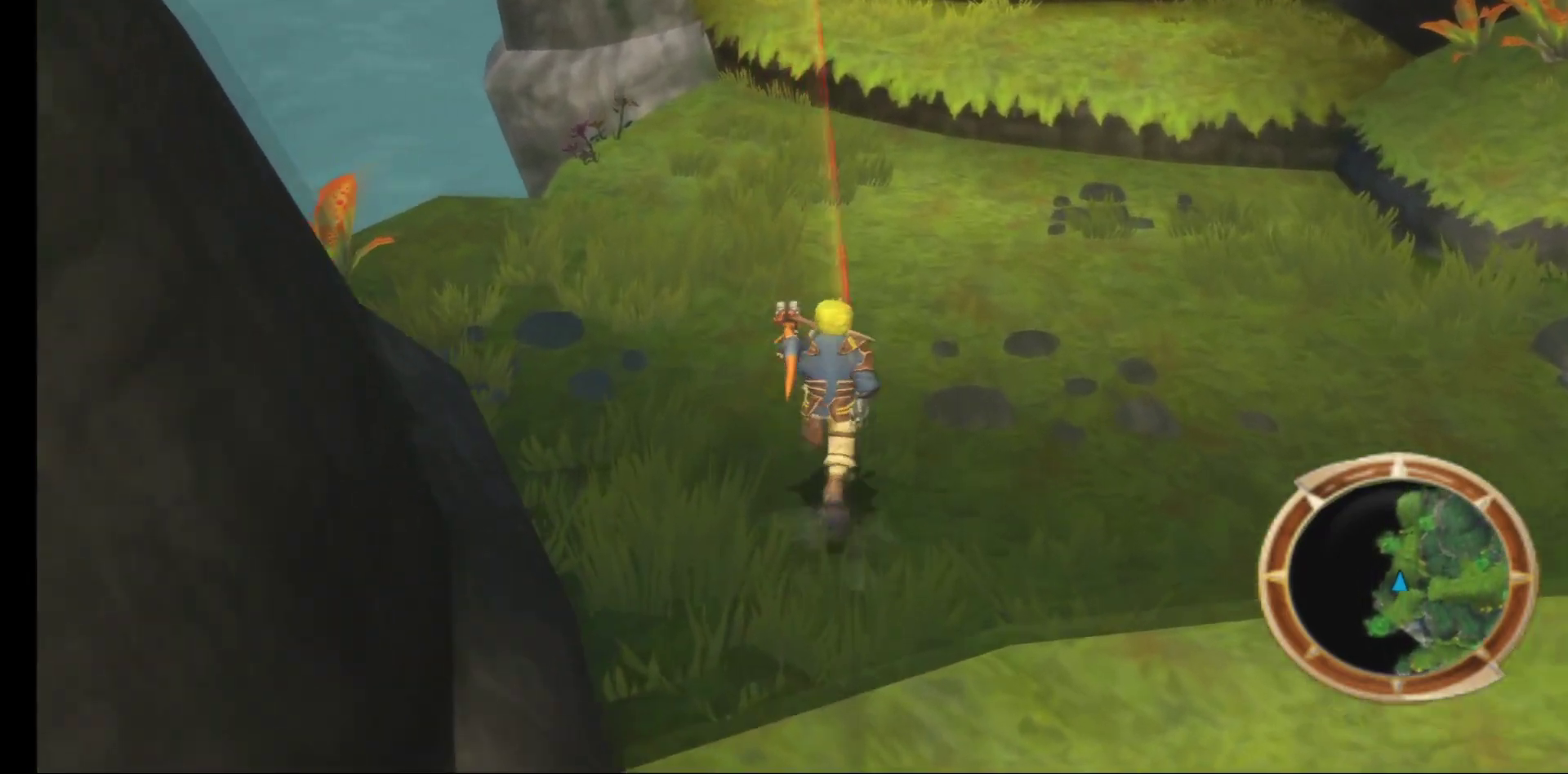
{"buttons": [], "left_stick": "up", "right_stick": "center", "events": []}
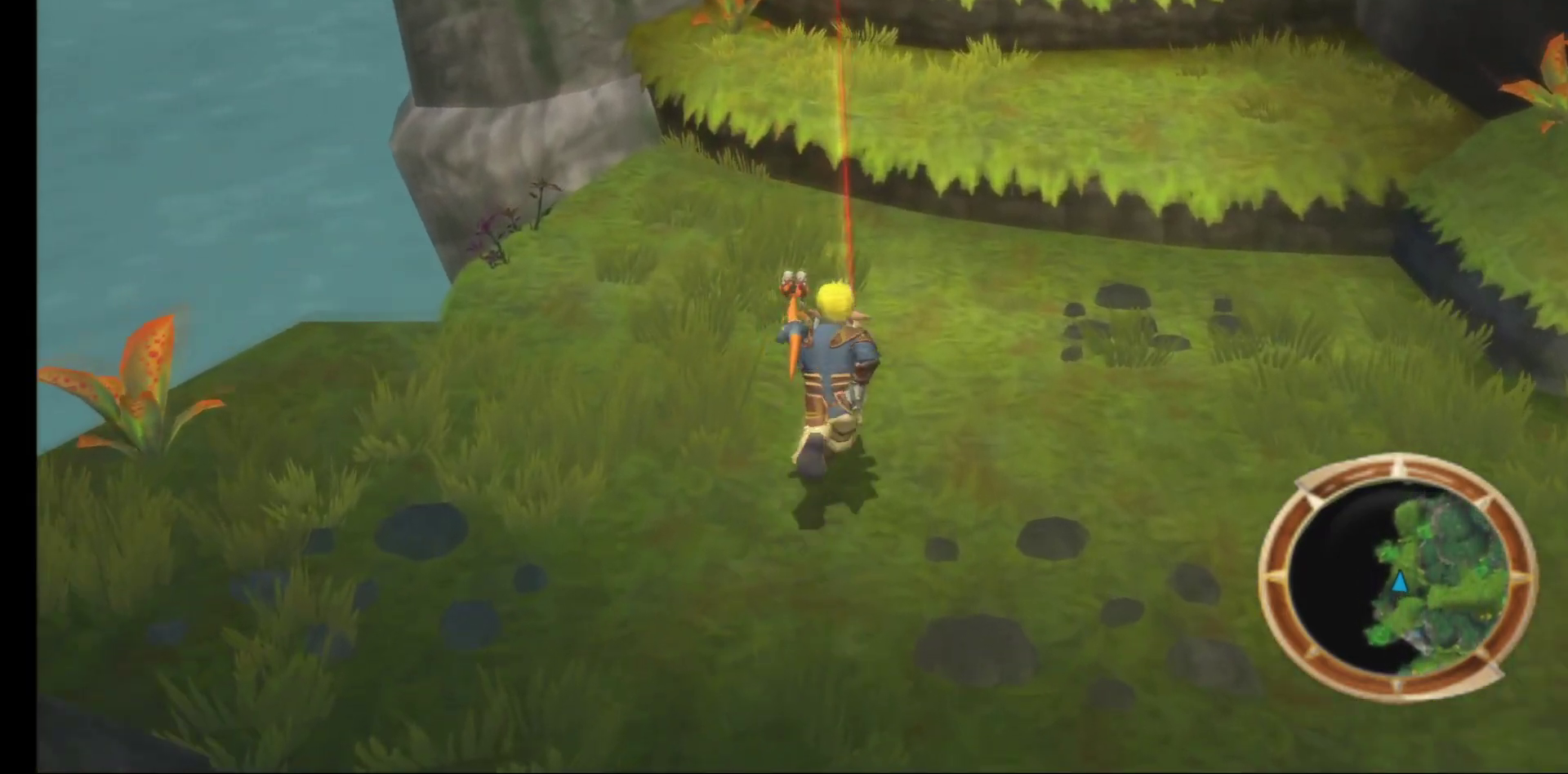
{"buttons": [], "left_stick": "up", "right_stick": "center", "events": []}
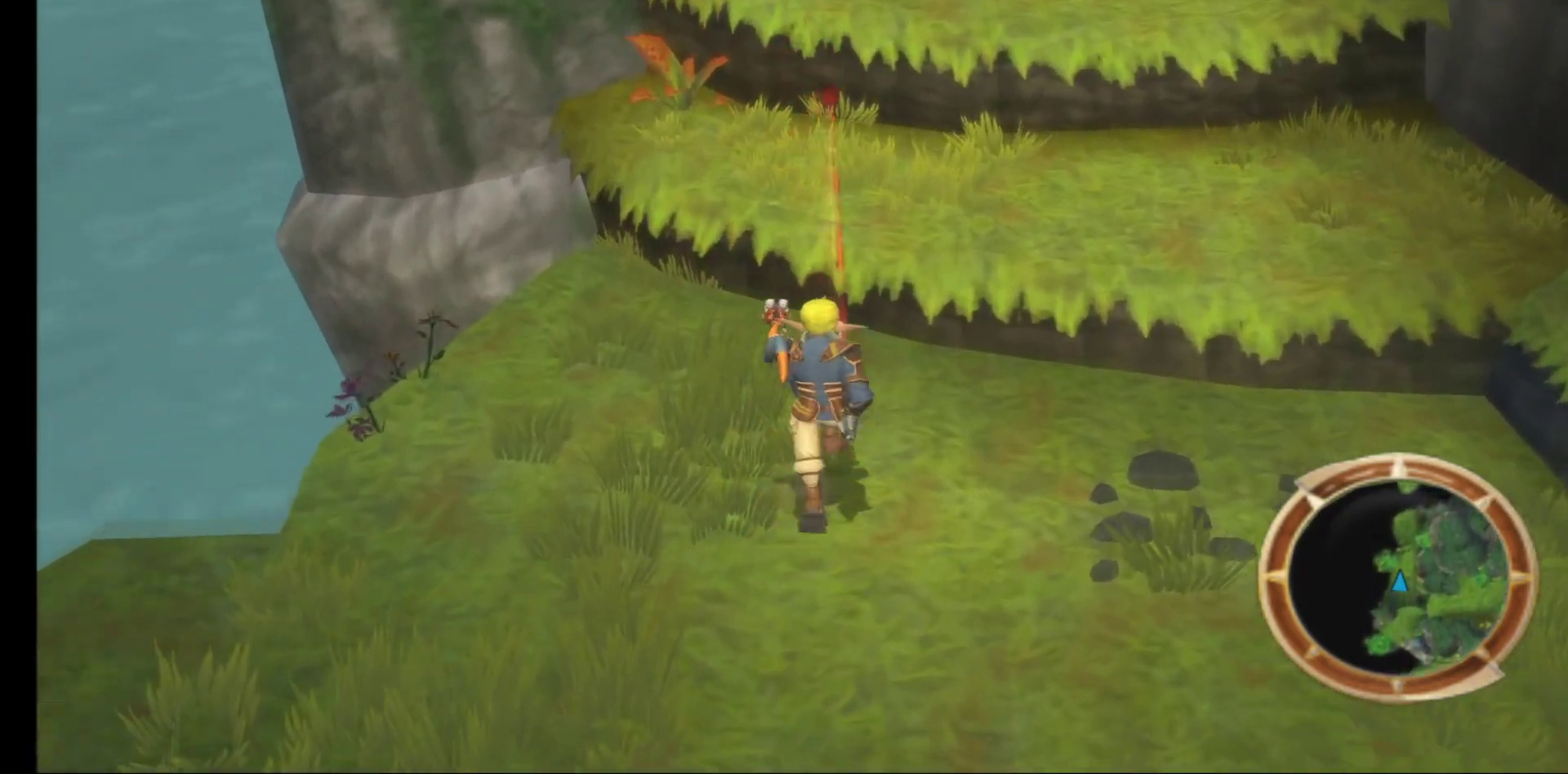
{"buttons": [], "left_stick": "up", "right_stick": "center", "events": [[183, "A", "down"], [283, "A", "up"], [367, "A", "down"], [483, "A", "up"]]}
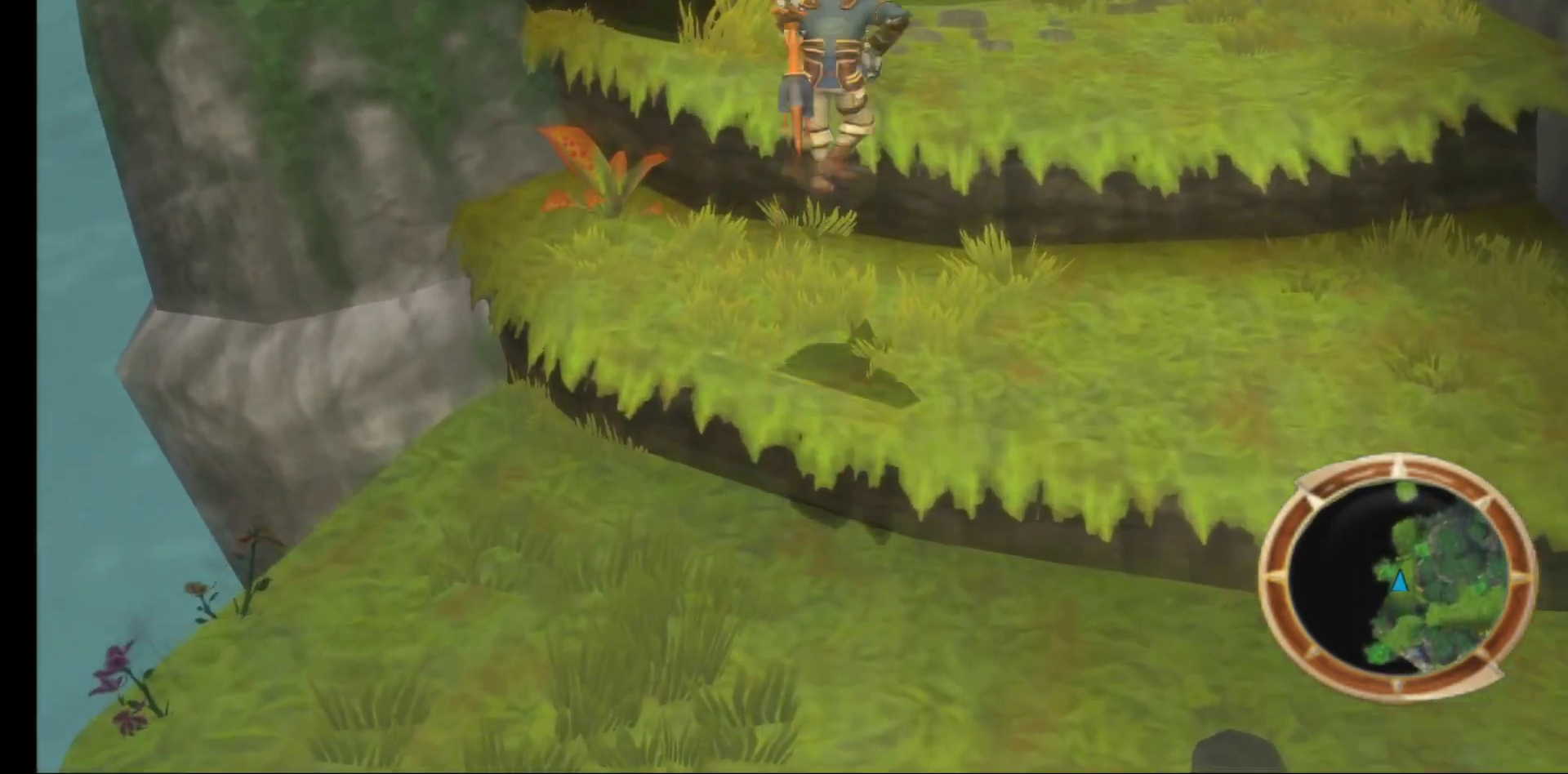
{"buttons": [], "left_stick": "up", "right_stick": "center", "events": []}
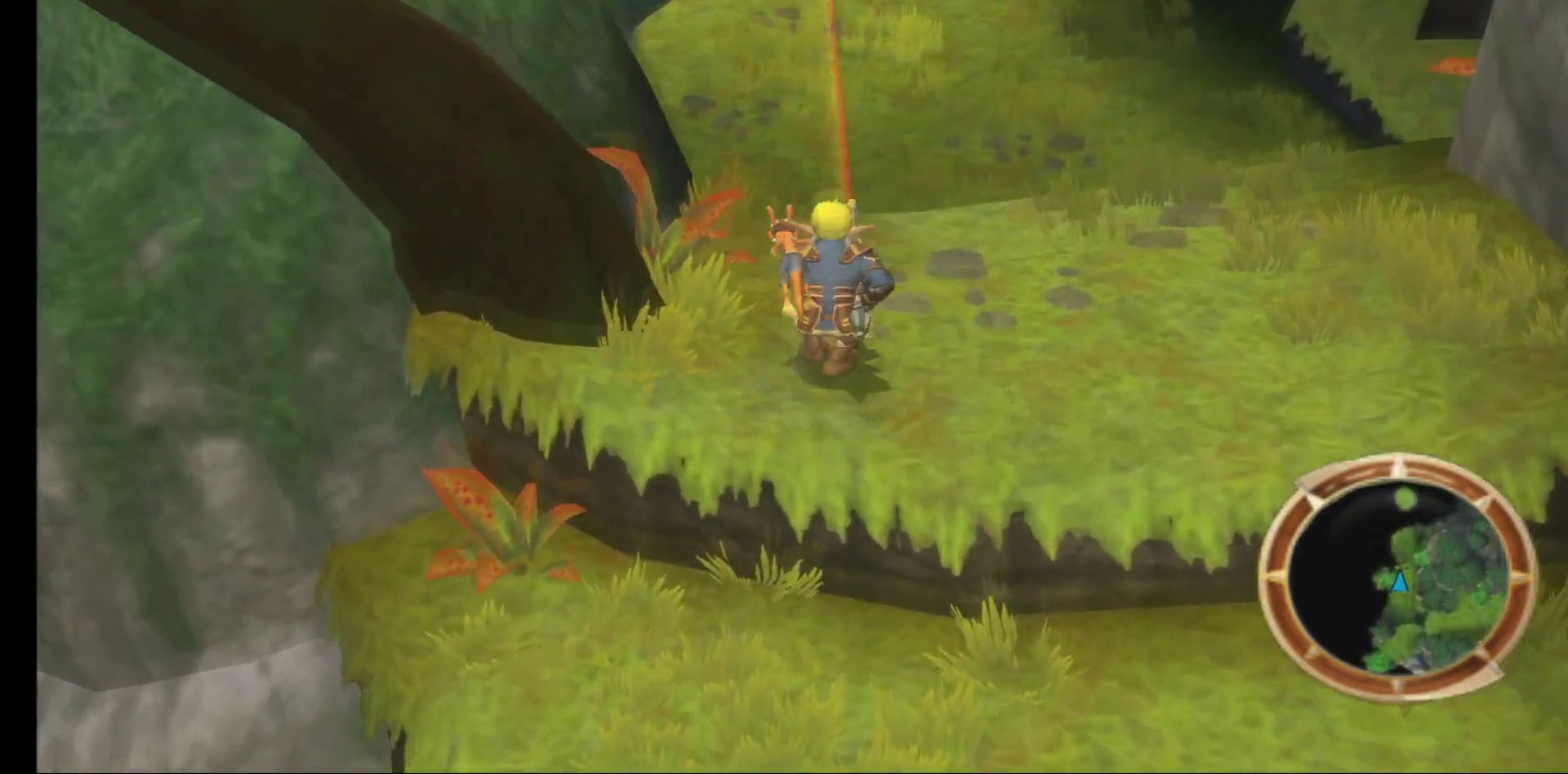
{"buttons": [], "left_stick": "up", "right_stick": "center", "events": []}
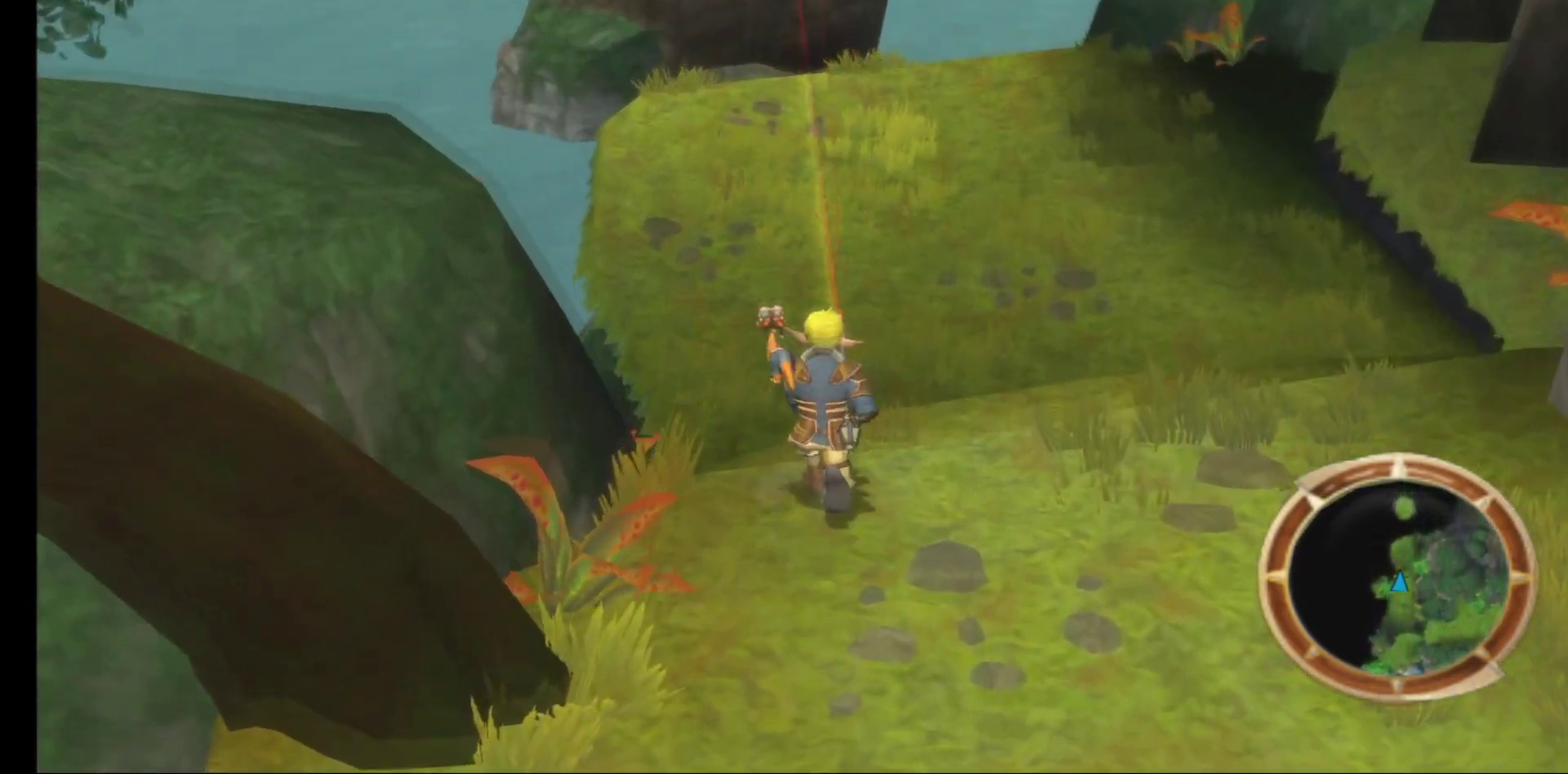
{"buttons": [], "left_stick": "up-right", "right_stick": "center", "events": [[417, "left_stick", "up-right"]]}
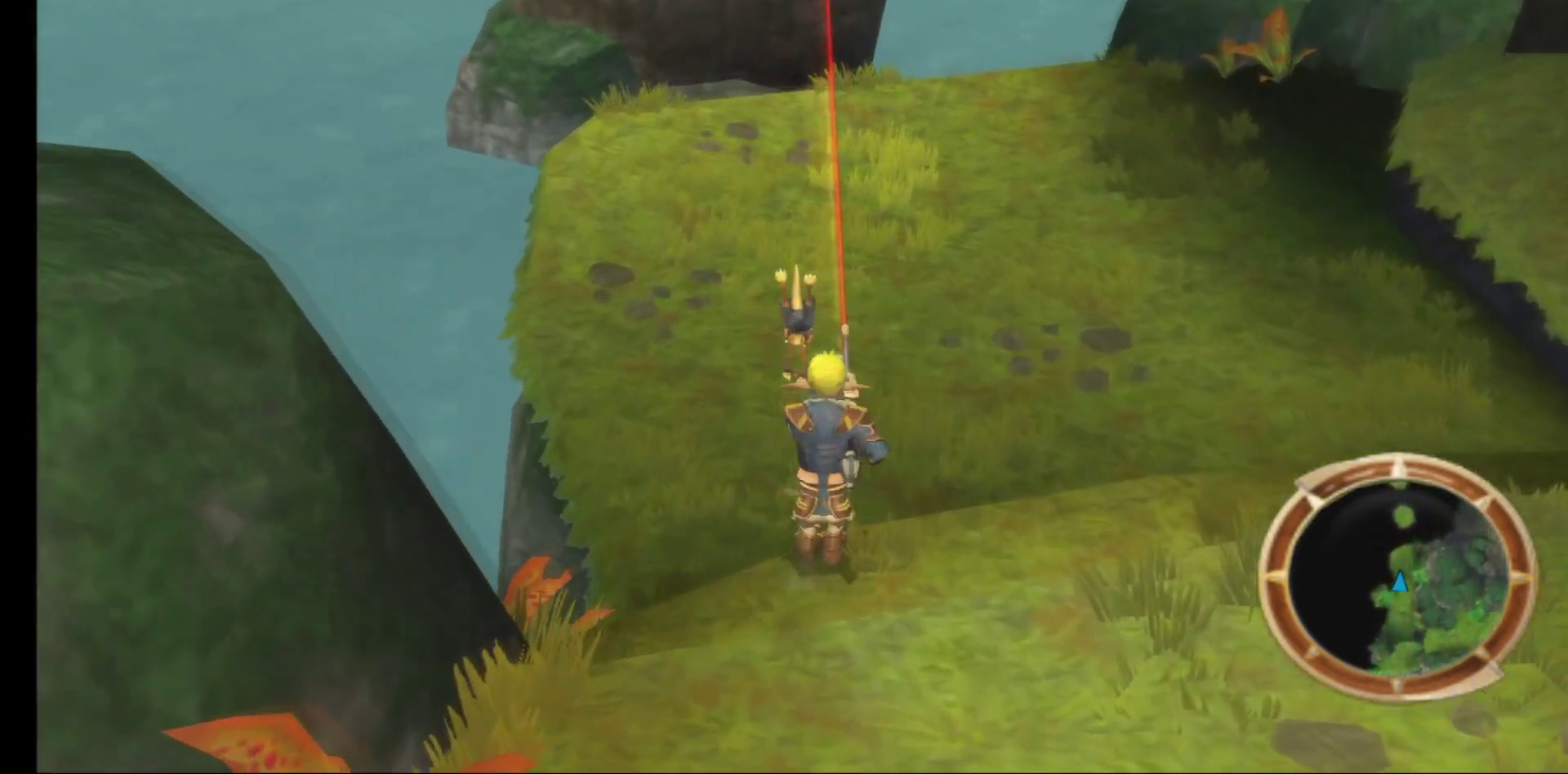
{"buttons": [], "left_stick": "up", "right_stick": "up-right", "events": [[33, "right_stick", "right"], [350, "left_stick", "up"], [383, "right_stick", "up-right"]]}
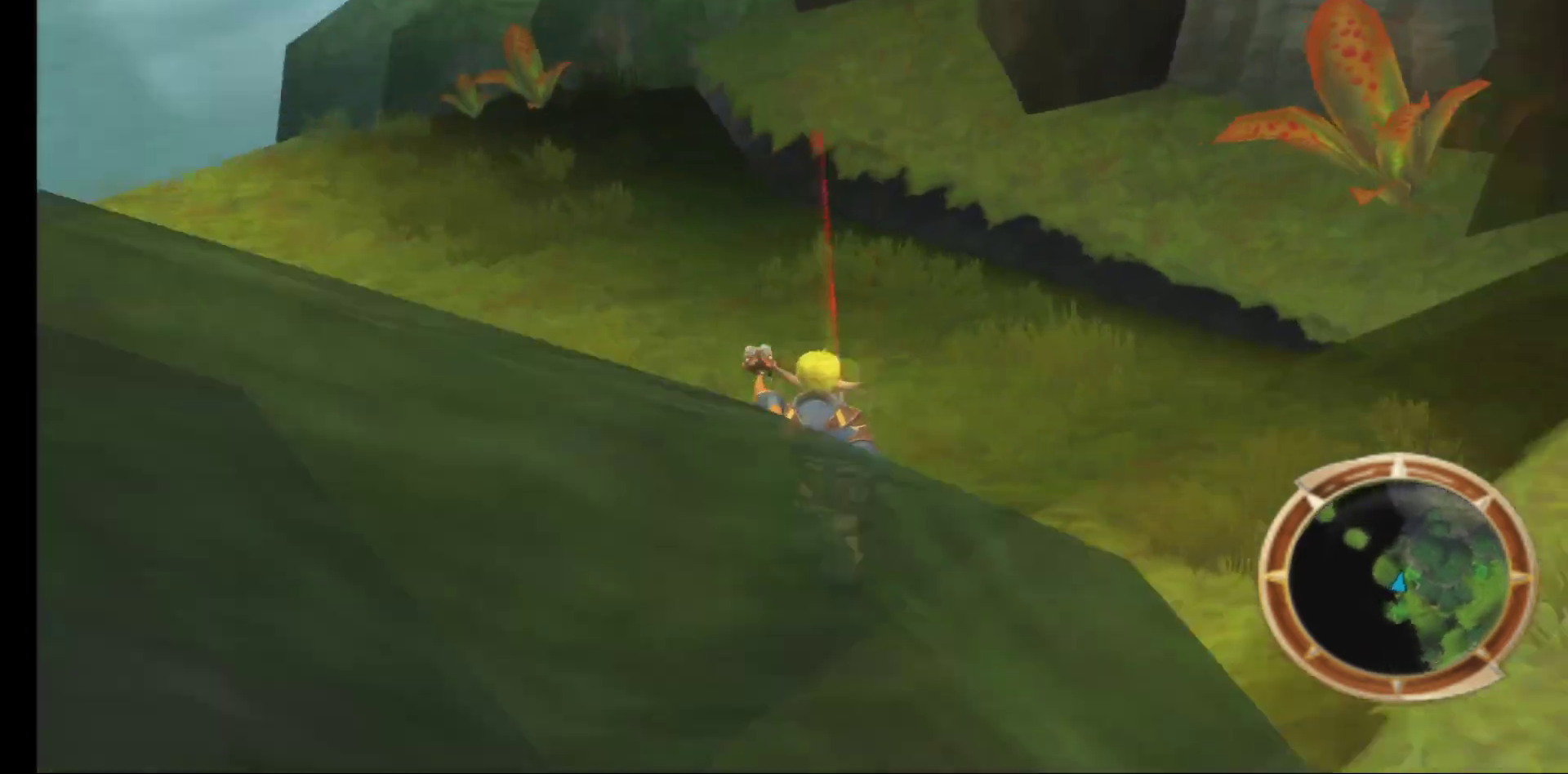
{"buttons": [], "left_stick": "up-left", "right_stick": "left", "events": [[50, "right_stick", "center"], [67, "left_stick", "up-left"], [250, "right_stick", "left"]]}
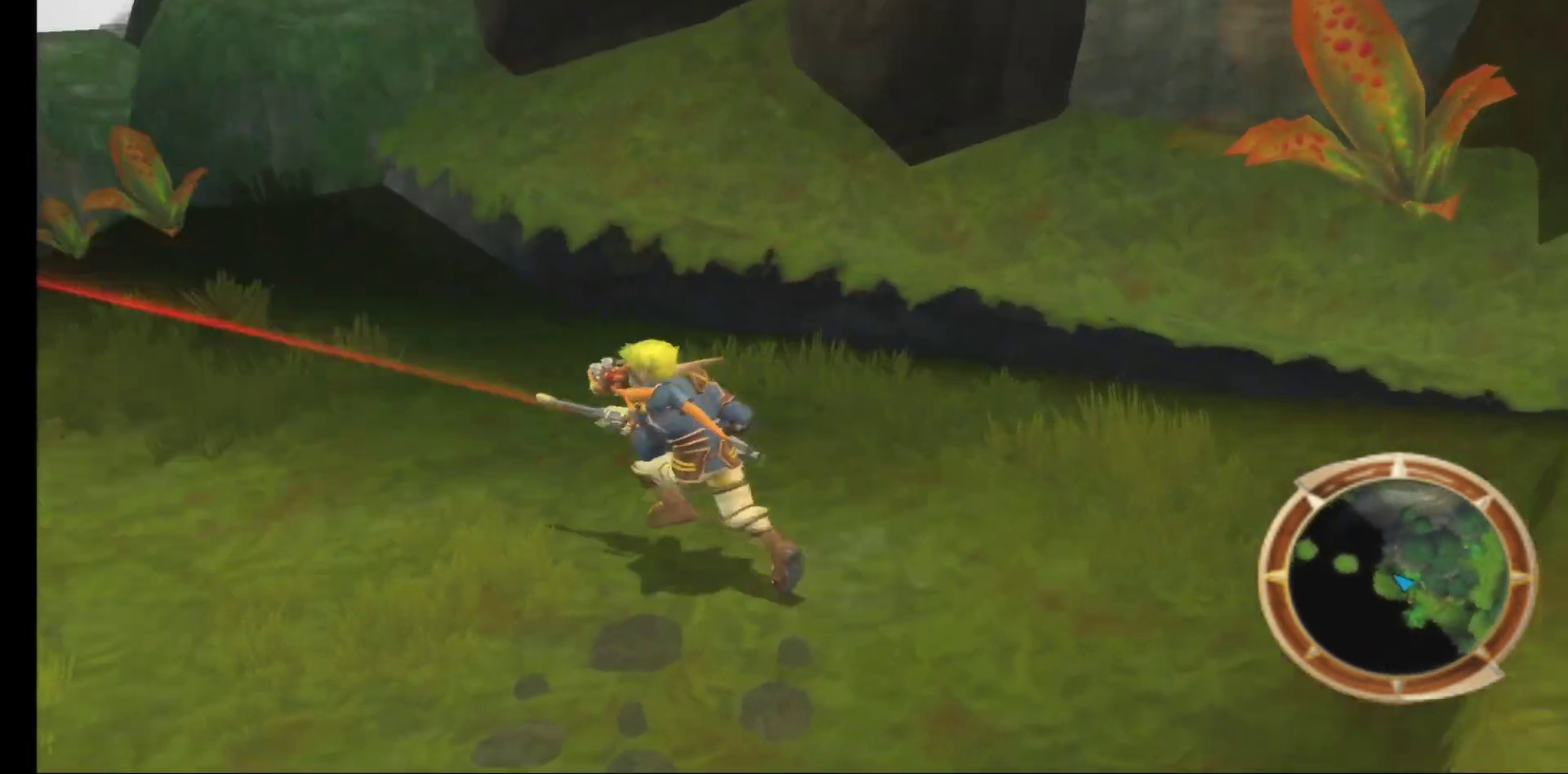
{"buttons": [], "left_stick": "up-left", "right_stick": "center", "events": [[350, "right_stick", "center"]]}
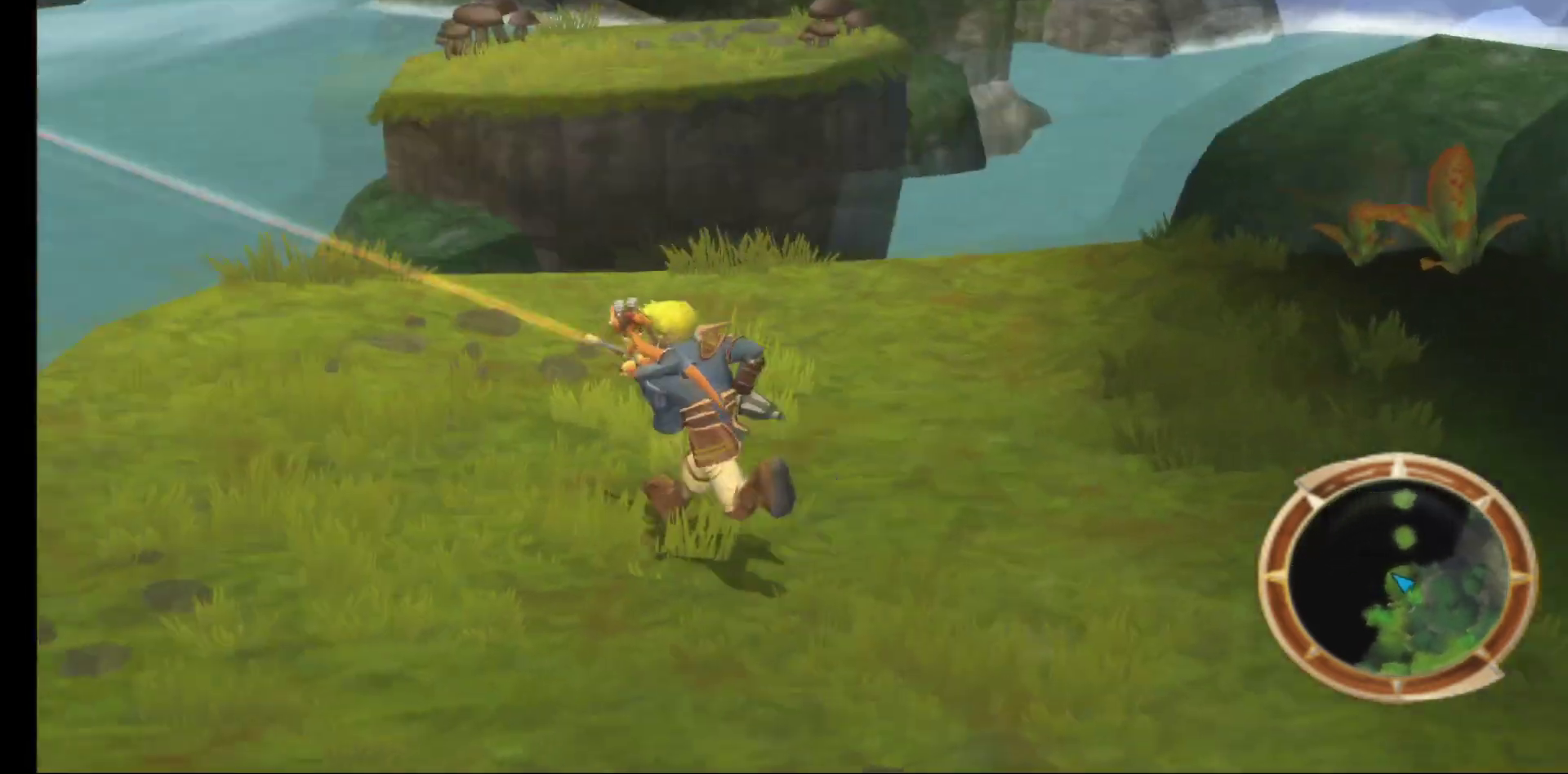
{"buttons": [], "left_stick": "up", "right_stick": "center", "events": [[317, "left_stick", "up"]]}
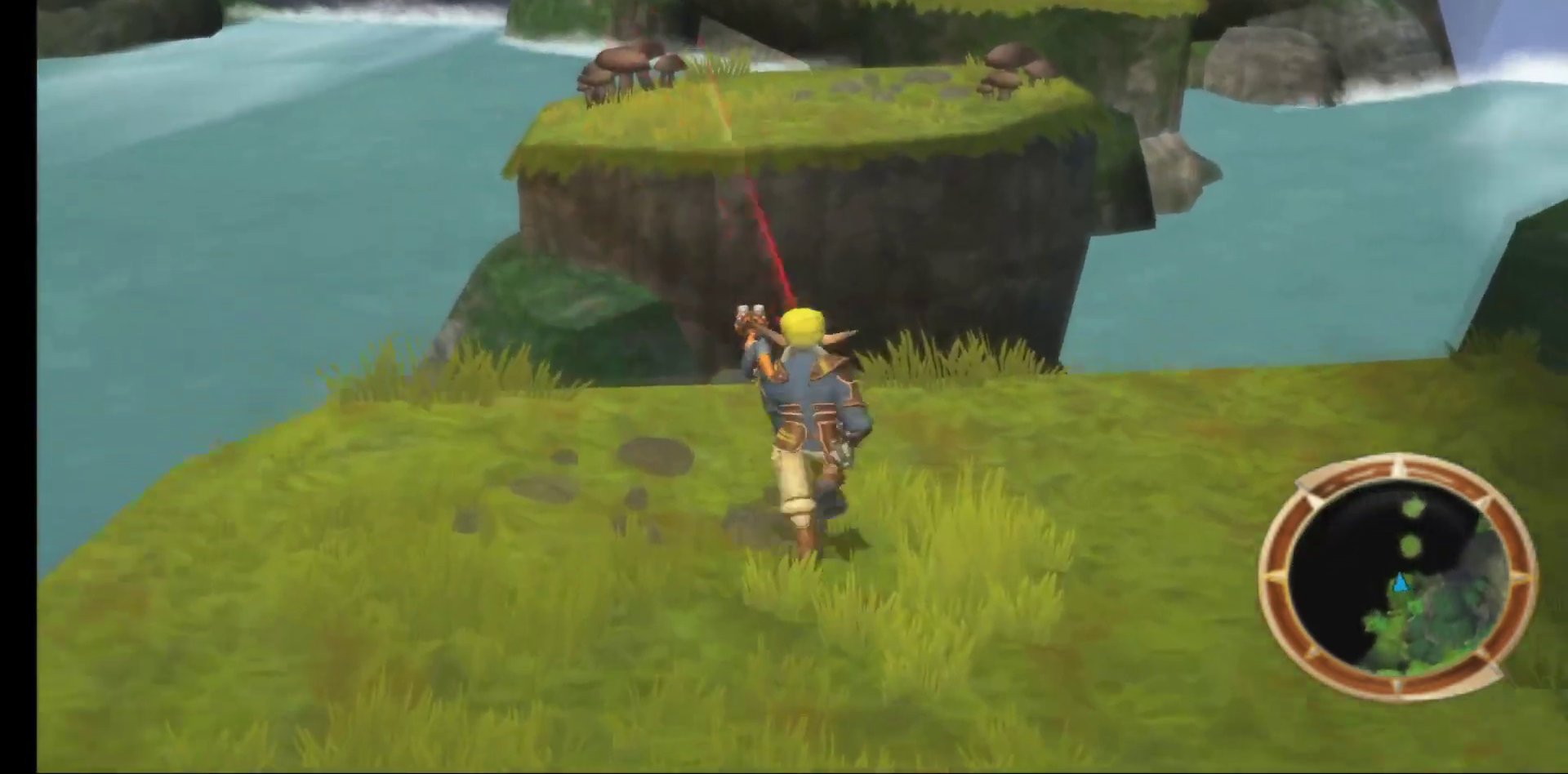
{"buttons": [], "left_stick": "up", "right_stick": "center", "events": [[317, "A", "down"], [450, "A", "up"]]}
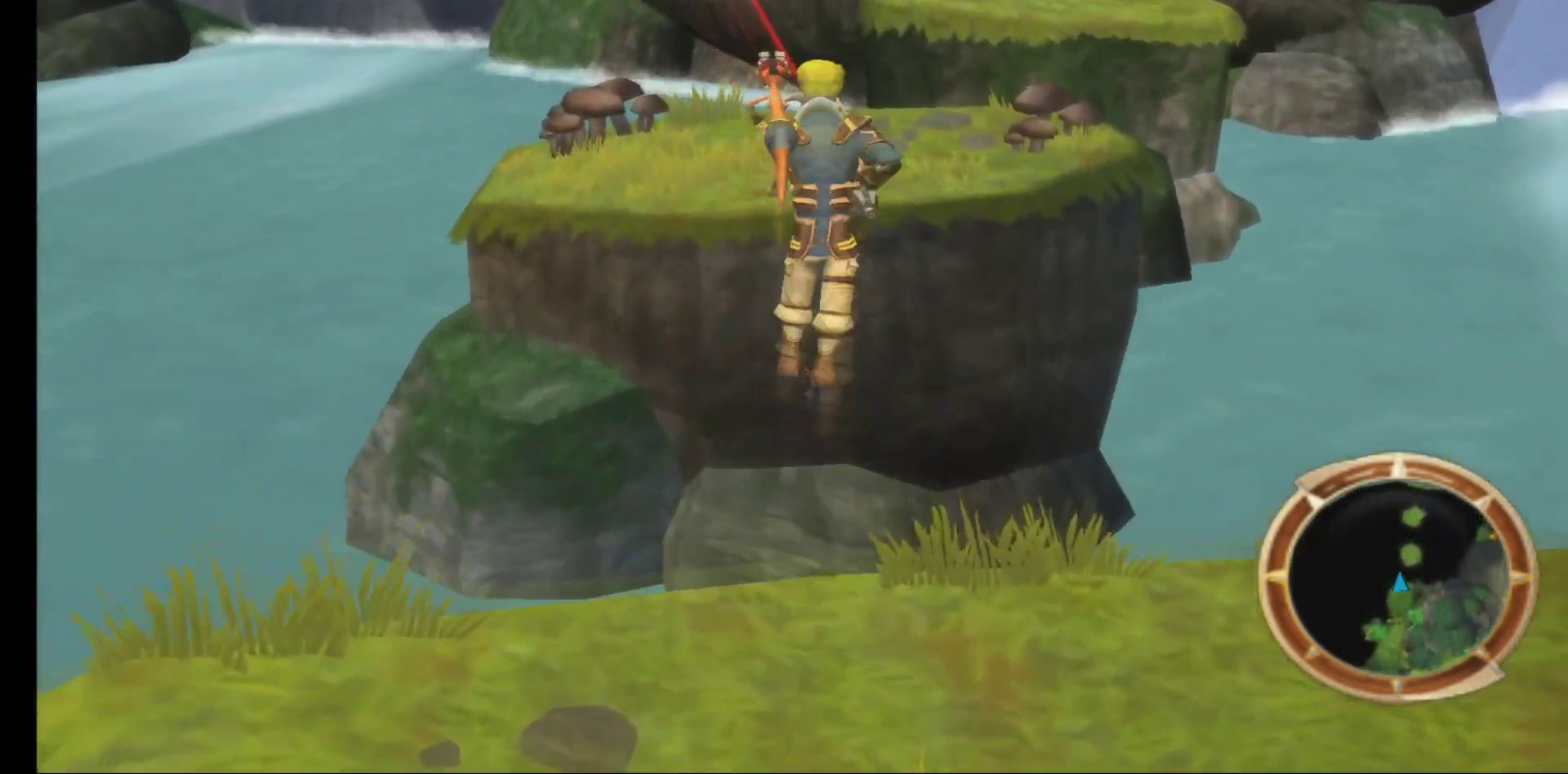
{"buttons": ["A"], "left_stick": "up", "right_stick": "center", "events": [[450, "A", "down"]]}
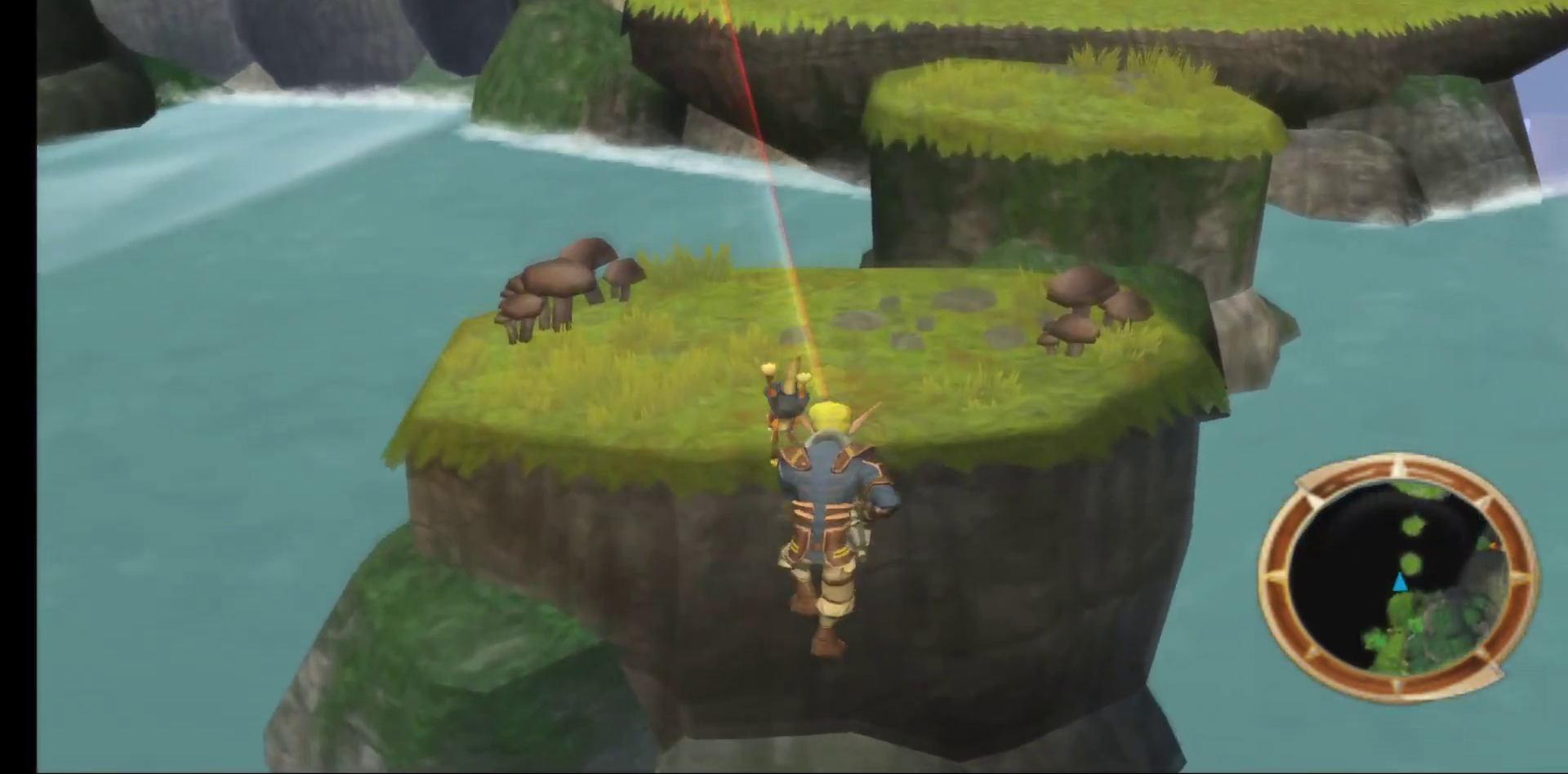
{"buttons": [], "left_stick": "up", "right_stick": "center", "events": [[200, "A", "up"], [317, "B", "down"], [450, "B", "up"]]}
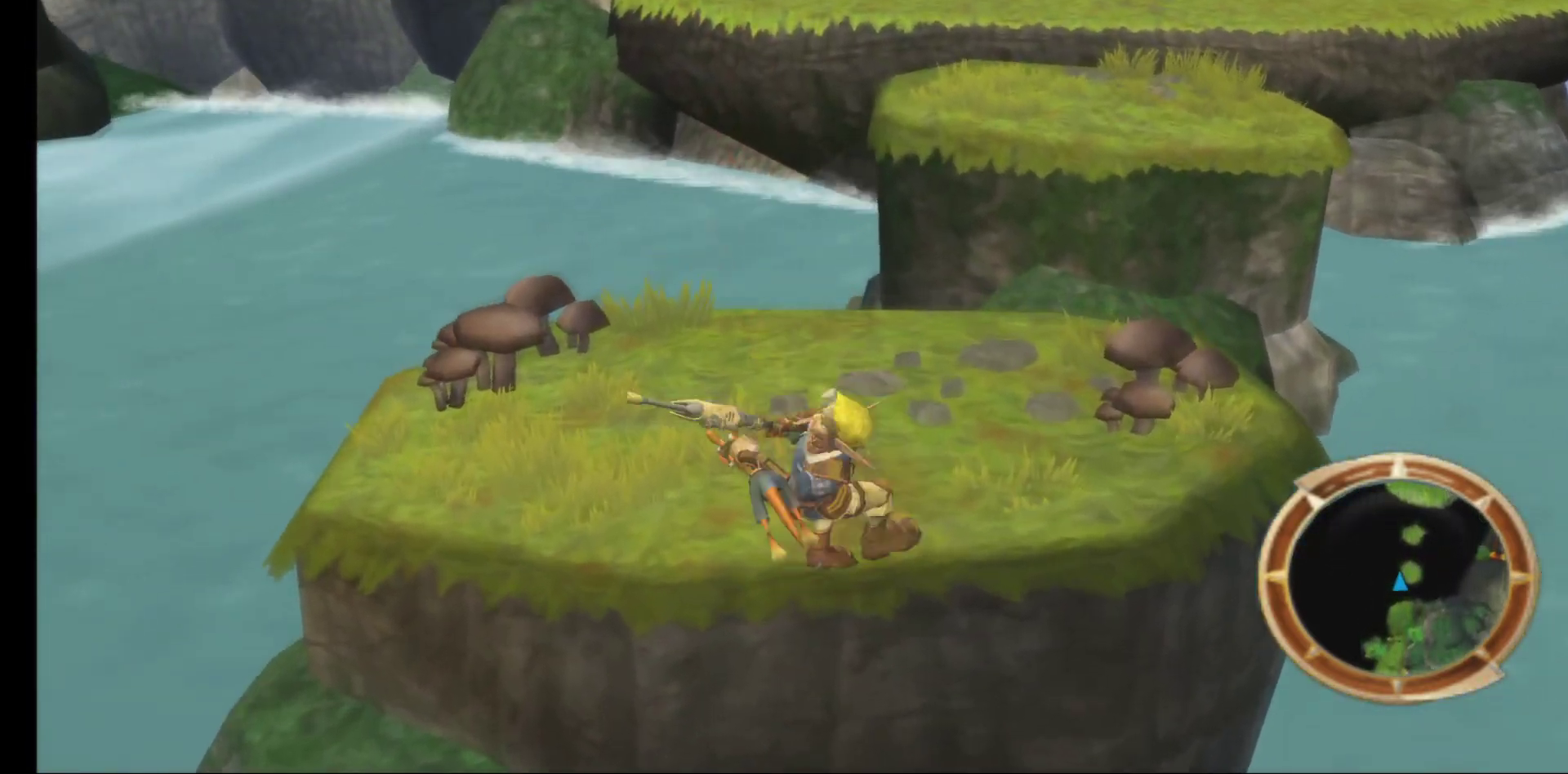
{"buttons": [], "left_stick": "up", "right_stick": "center", "events": []}
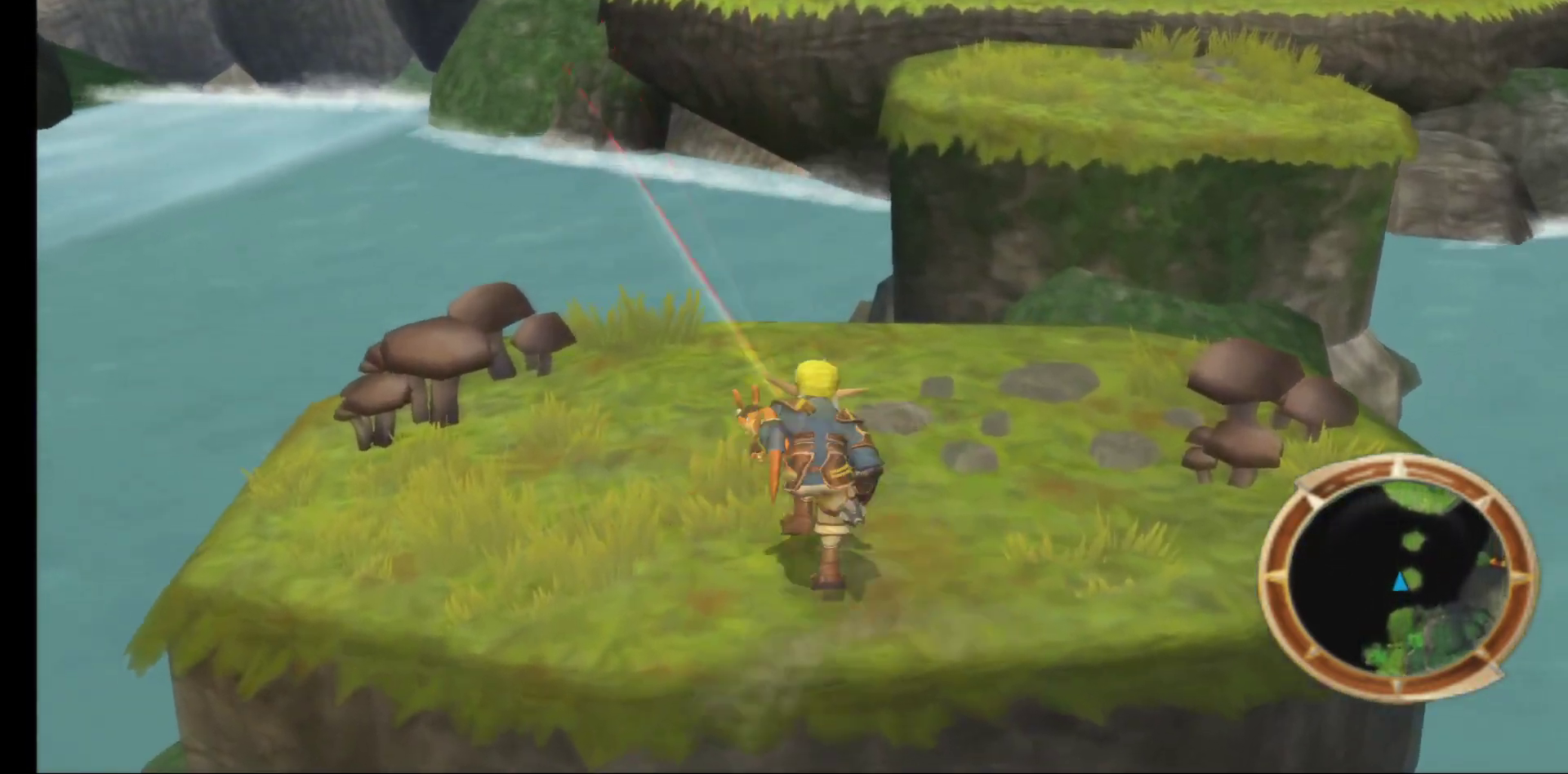
{"buttons": [], "left_stick": "up", "right_stick": "center", "events": []}
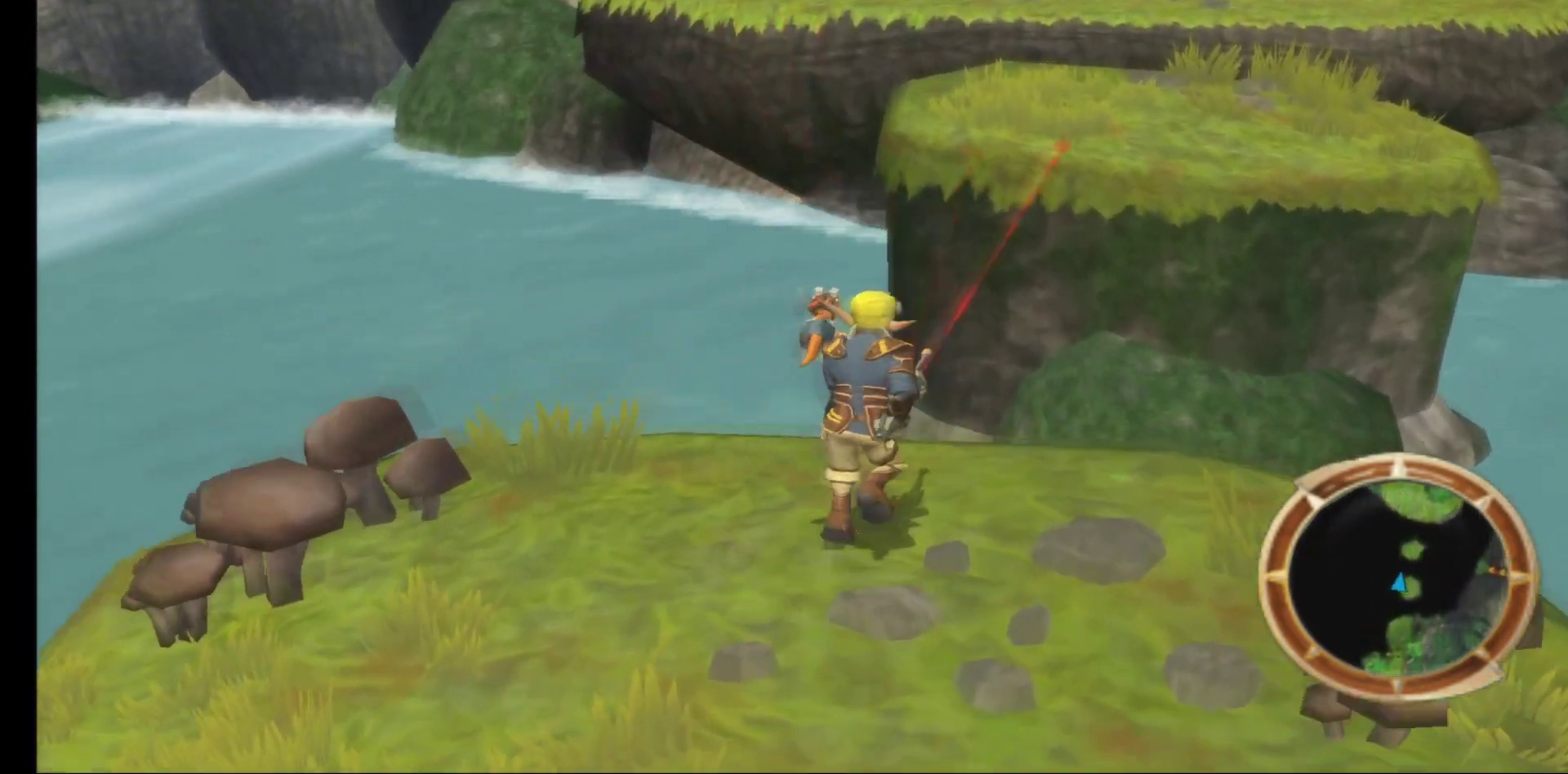
{"buttons": [], "left_stick": "up", "right_stick": "center", "events": [[117, "A", "down"], [433, "A", "up"]]}
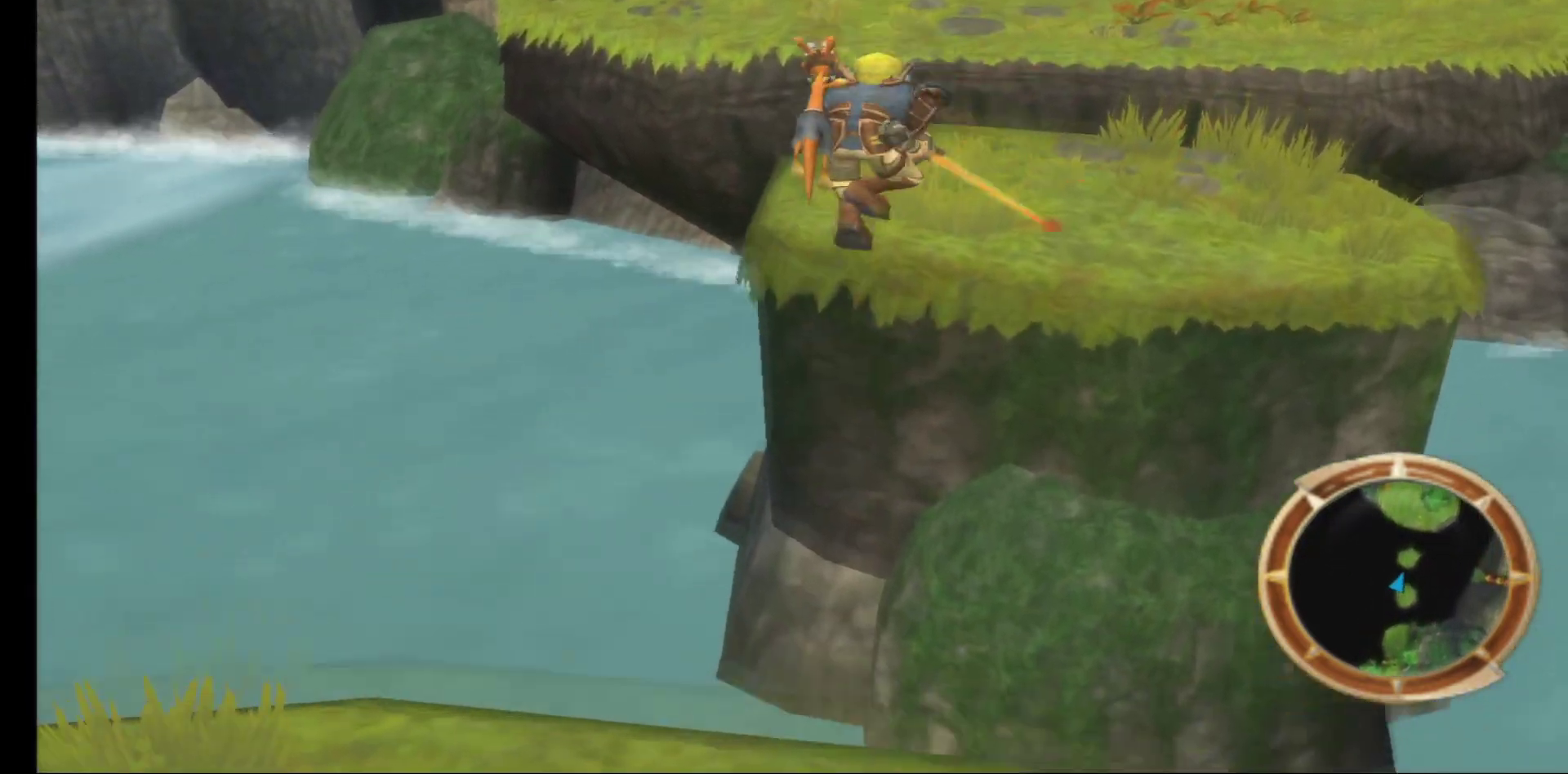
{"buttons": ["B"], "left_stick": "up", "right_stick": "center", "events": [[50, "A", "down"], [267, "A", "up"], [500, "B", "down"]]}
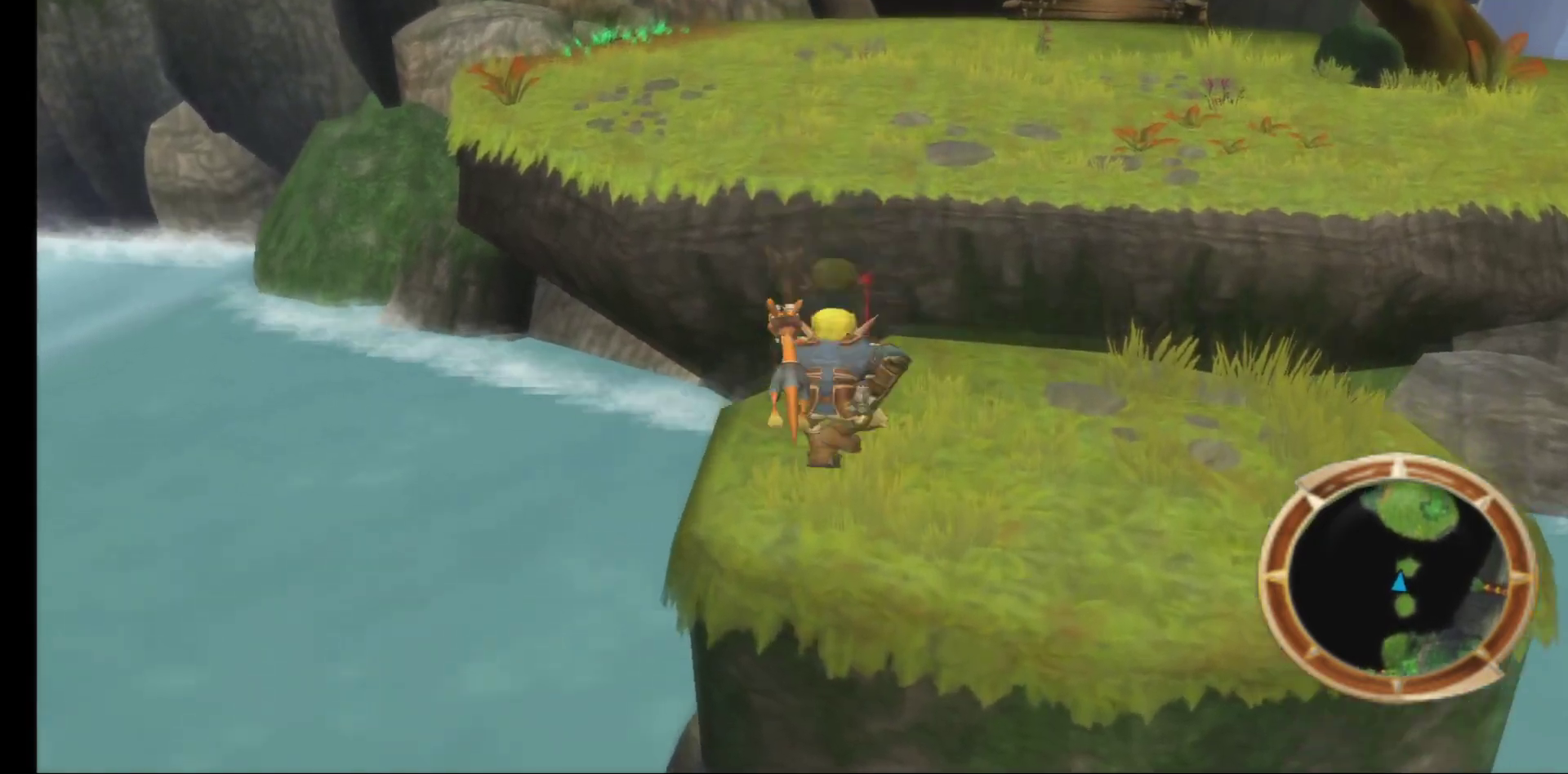
{"buttons": [], "left_stick": "up", "right_stick": "center", "events": [[133, "B", "up"]]}
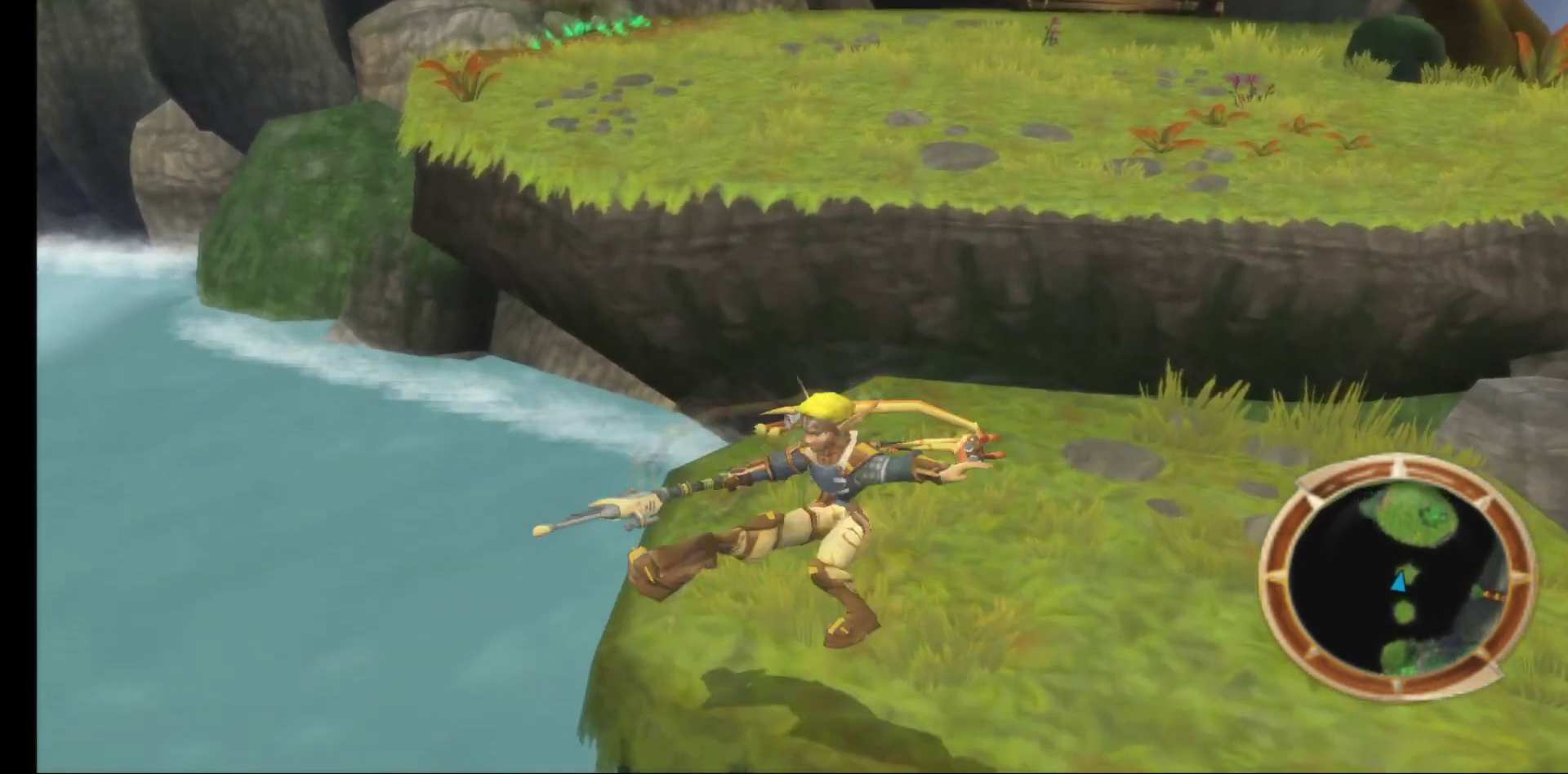
{"buttons": [], "left_stick": "up", "right_stick": "center", "events": []}
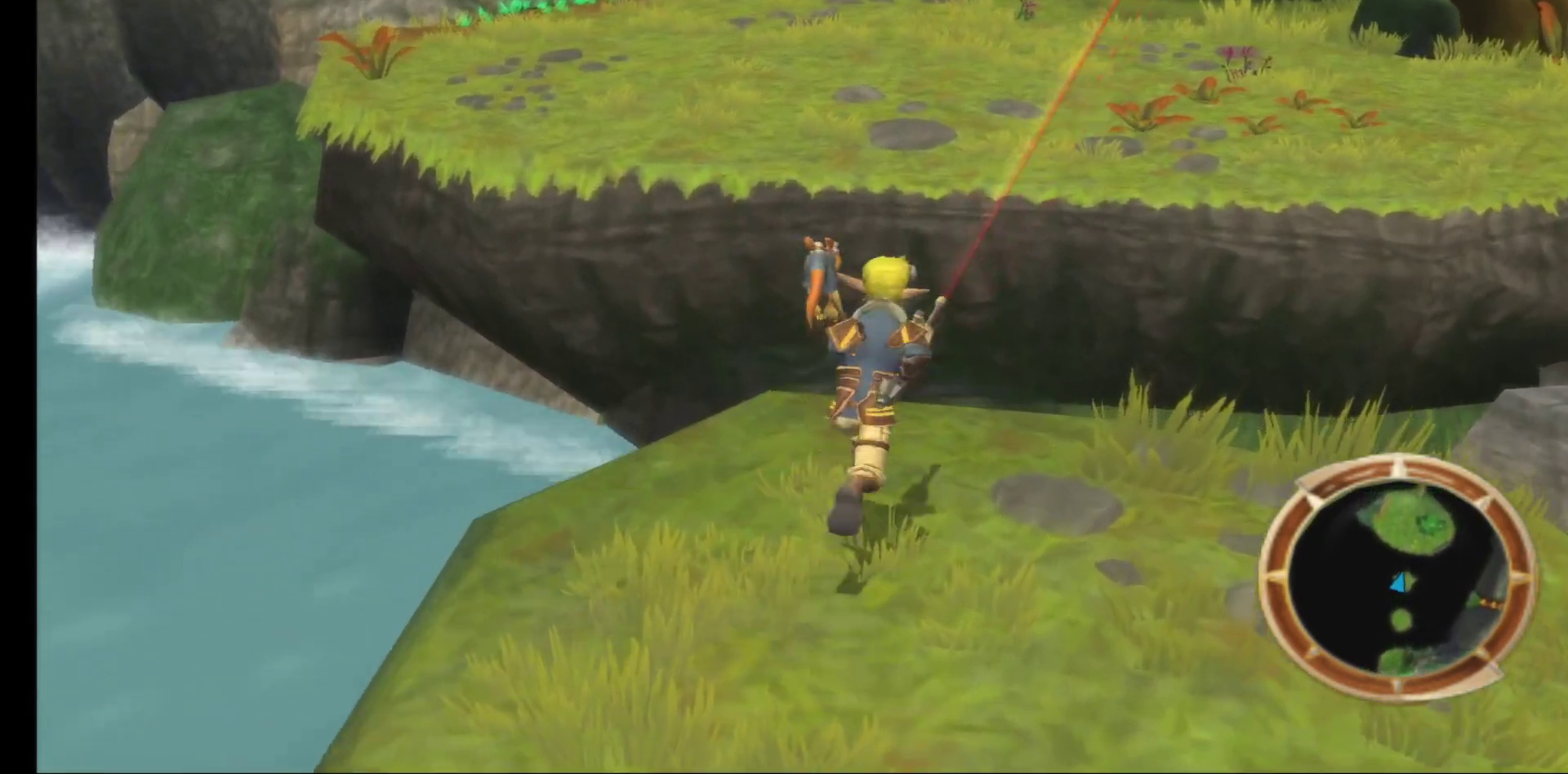
{"buttons": ["A"], "left_stick": "up", "right_stick": "center", "events": [[200, "A", "down"]]}
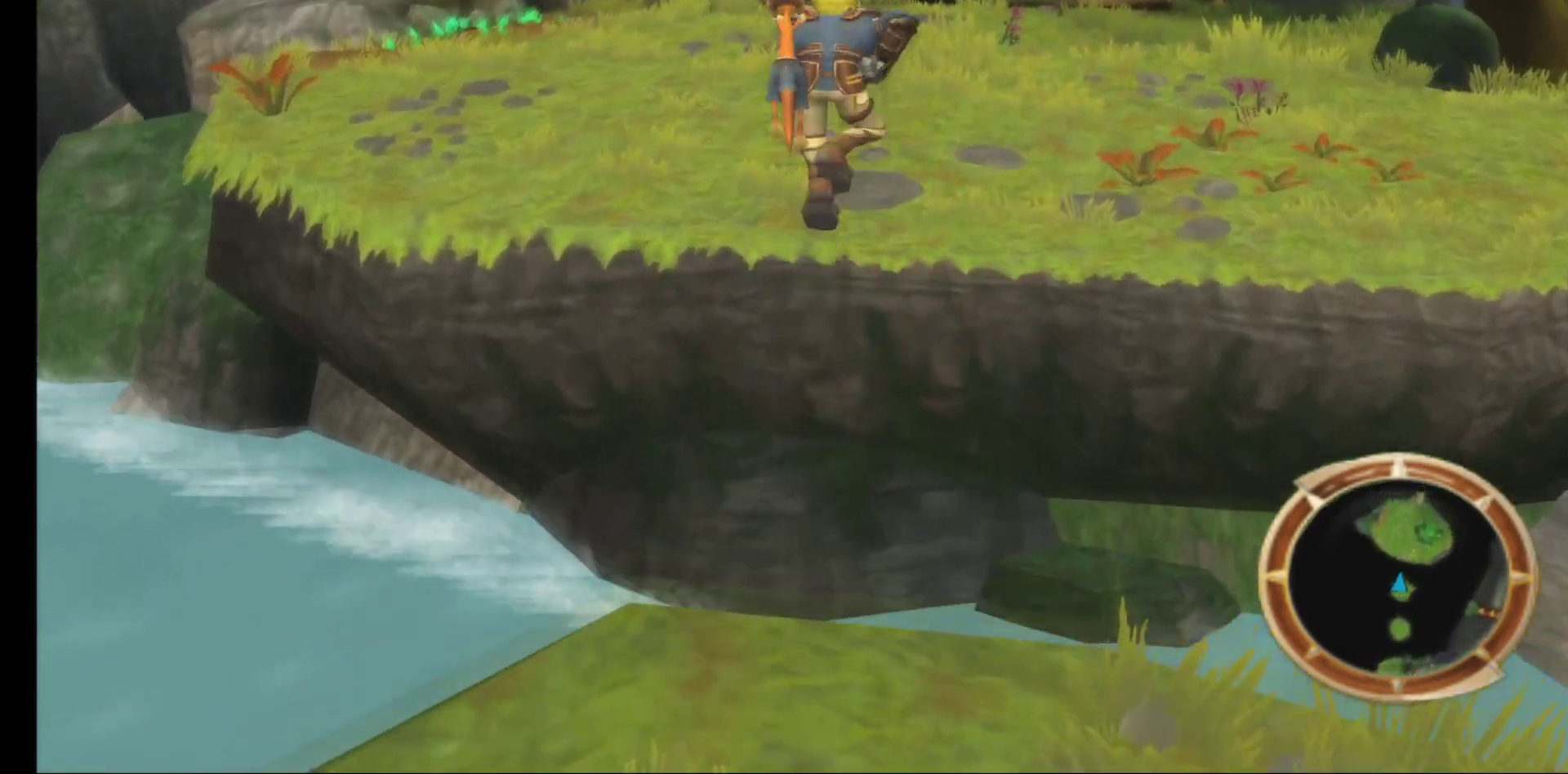
{"buttons": [], "left_stick": "up", "right_stick": "center", "events": [[50, "A", "up"], [200, "A", "down"], [450, "A", "up"]]}
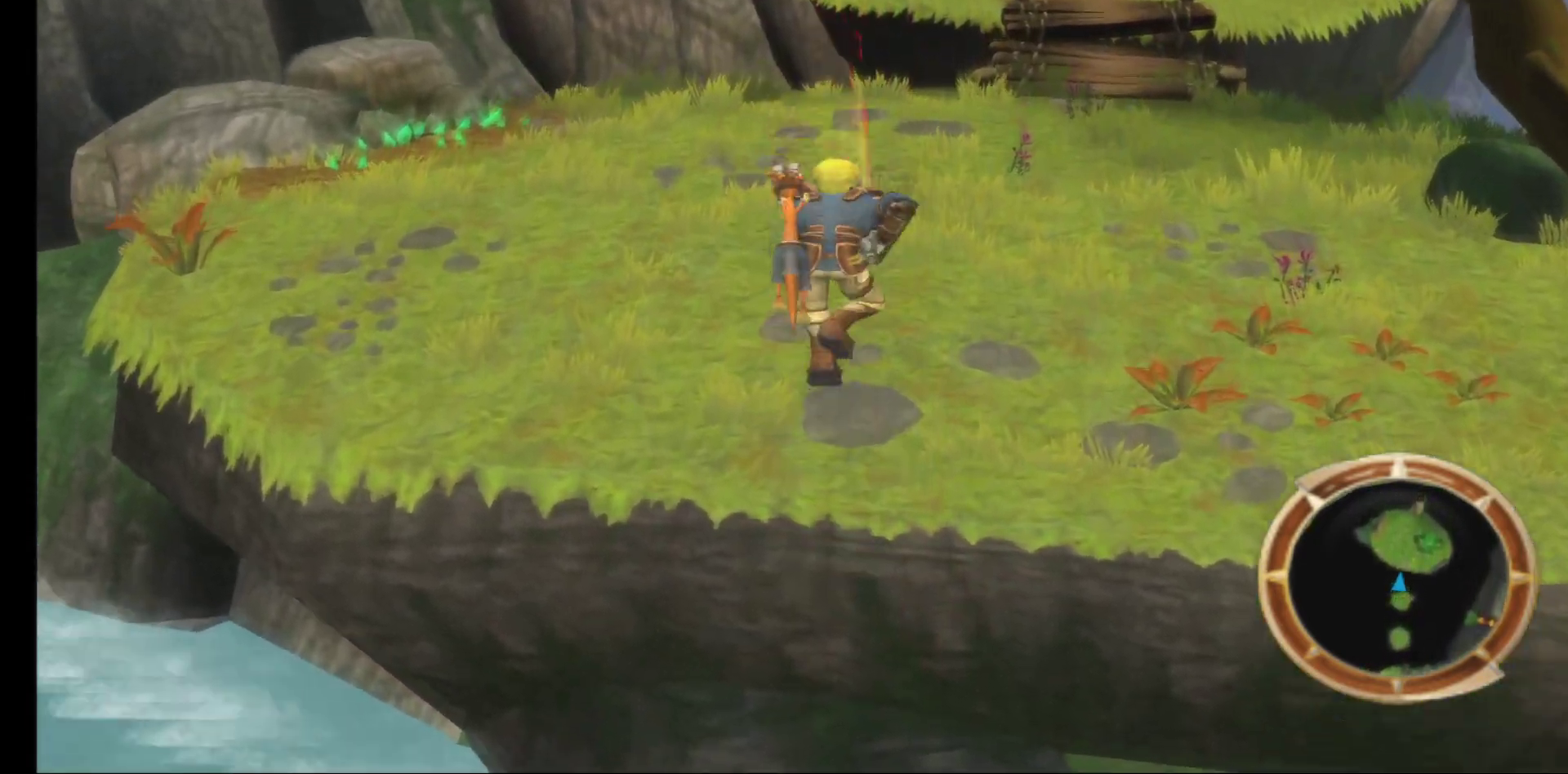
{"buttons": [], "left_stick": "up", "right_stick": "center", "events": [[117, "B", "down"], [250, "B", "up"]]}
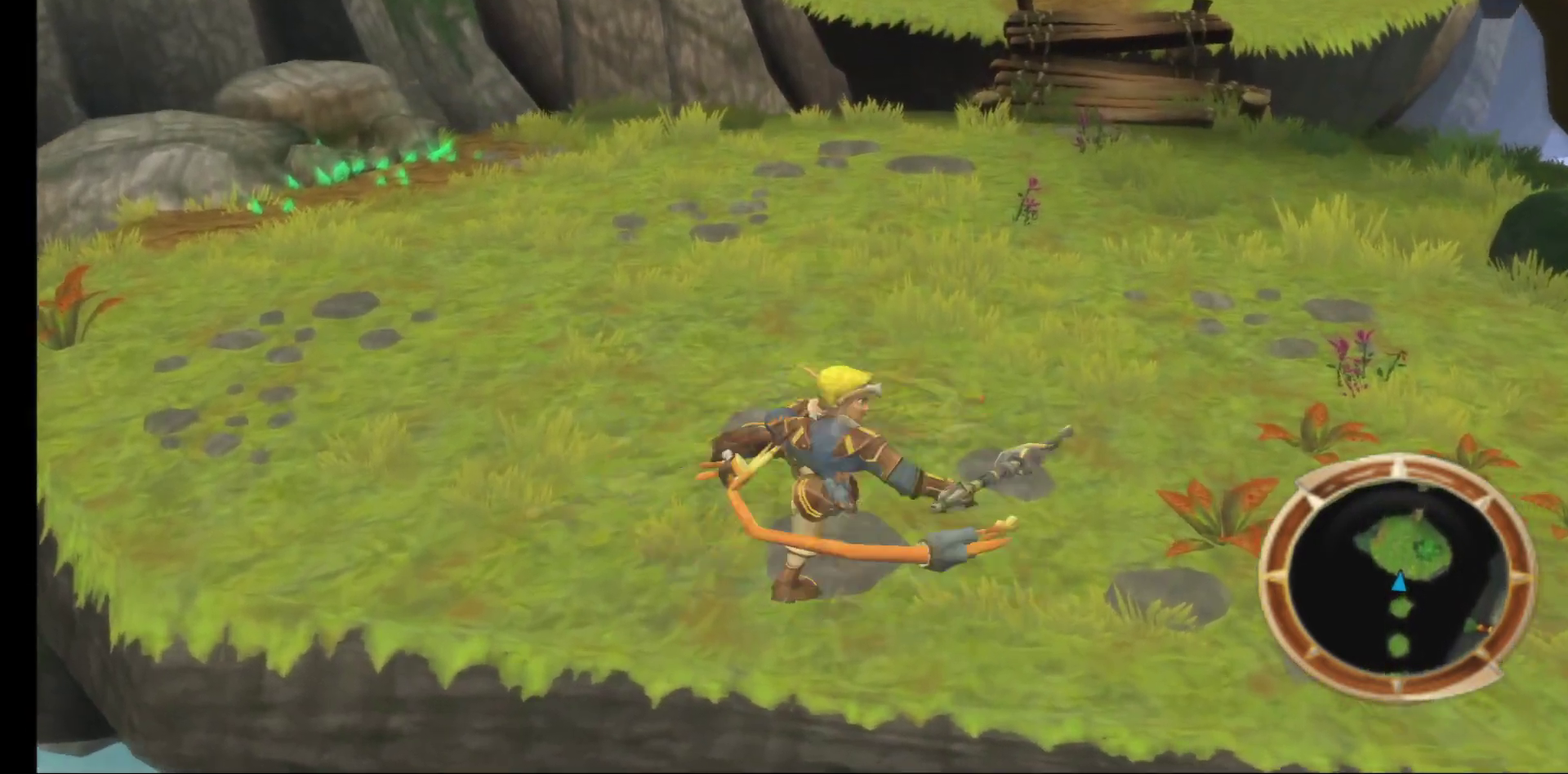
{"buttons": [], "left_stick": "up", "right_stick": "center", "events": []}
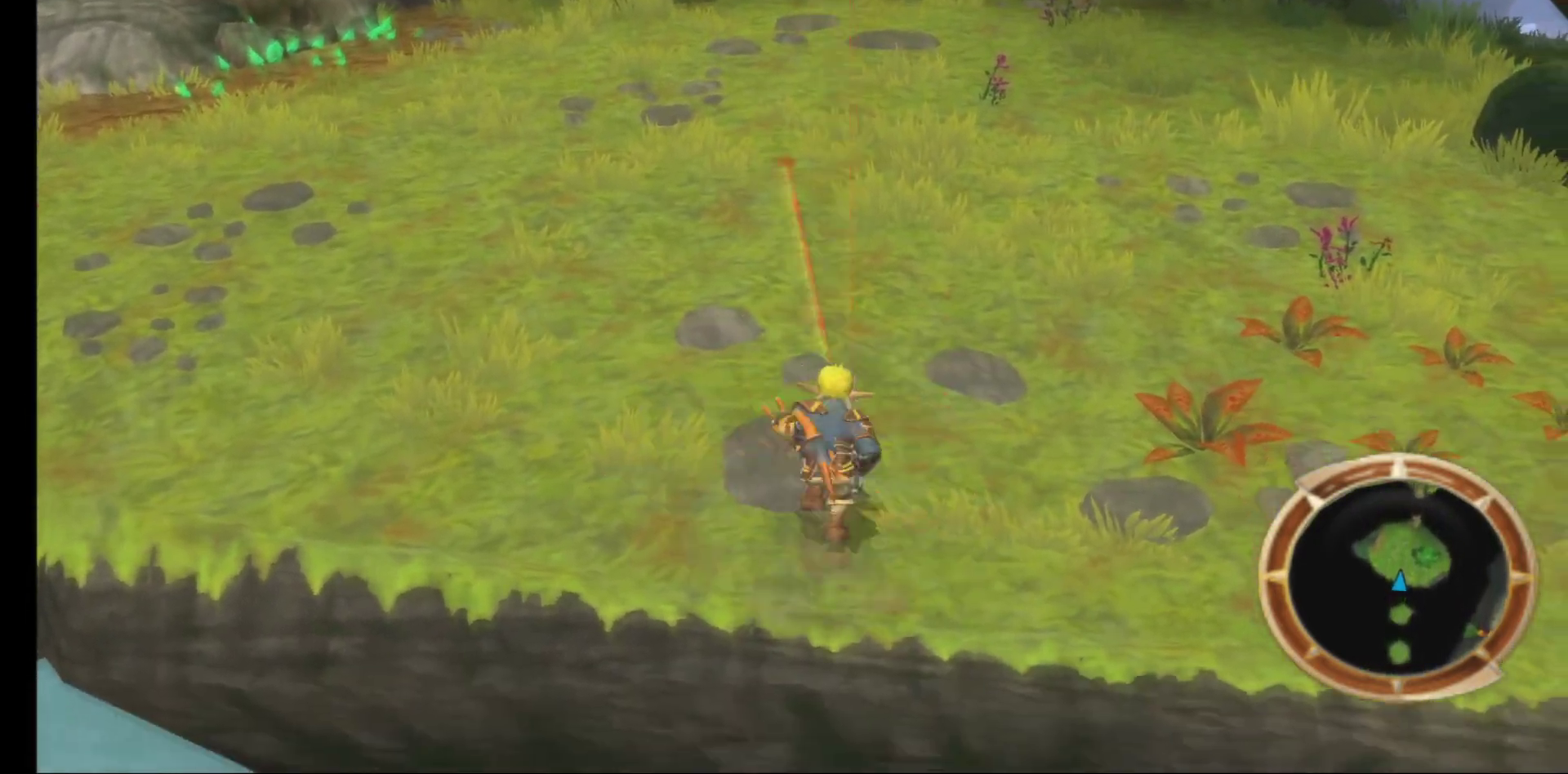
{"buttons": [], "left_stick": "up", "right_stick": "center", "events": []}
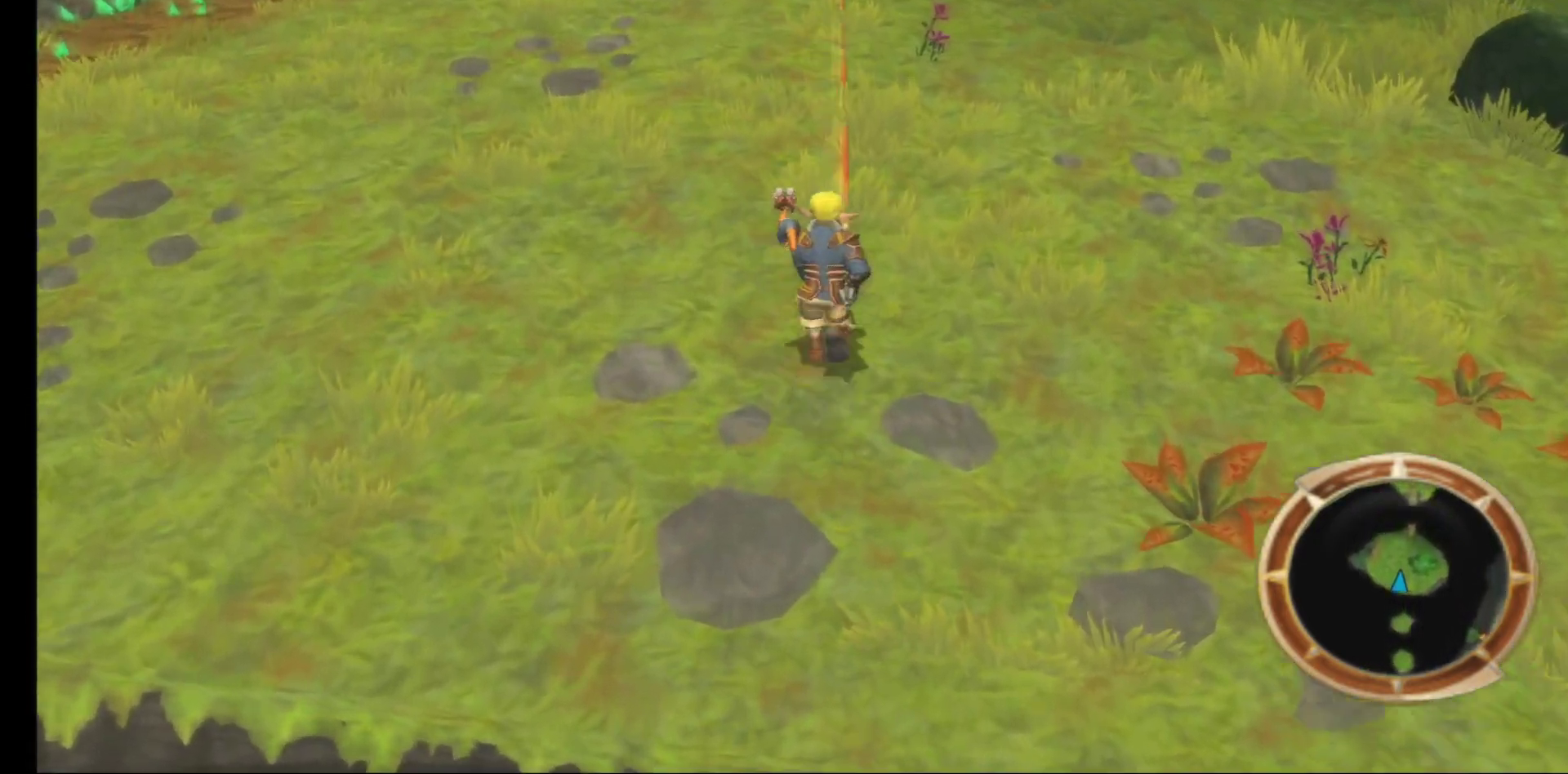
{"buttons": [], "left_stick": "up", "right_stick": "center", "events": [[250, "right_stick", "up"], [400, "right_stick", "center"]]}
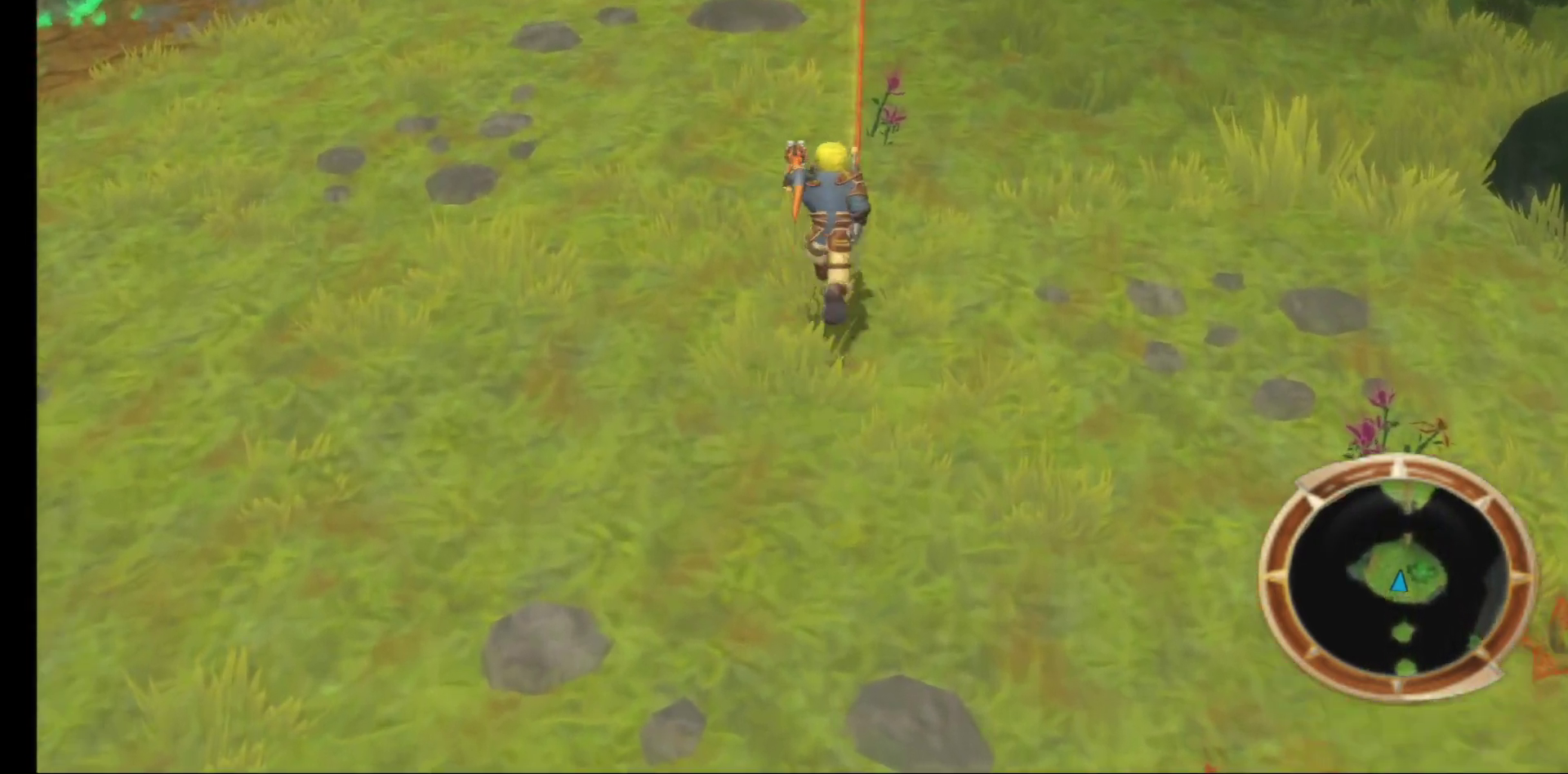
{"buttons": [], "left_stick": "up", "right_stick": "center", "events": []}
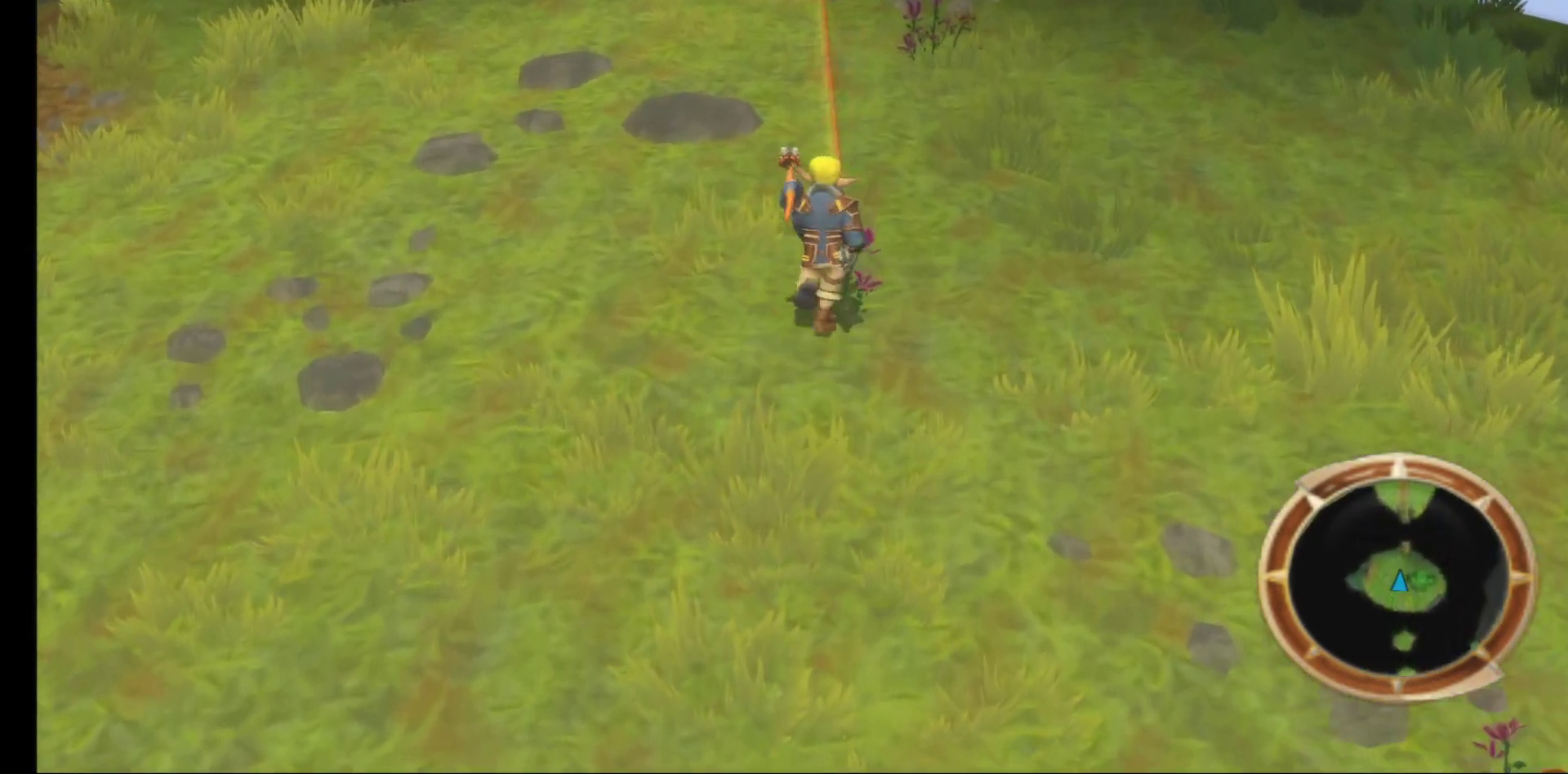
{"buttons": [], "left_stick": "up", "right_stick": "center", "events": []}
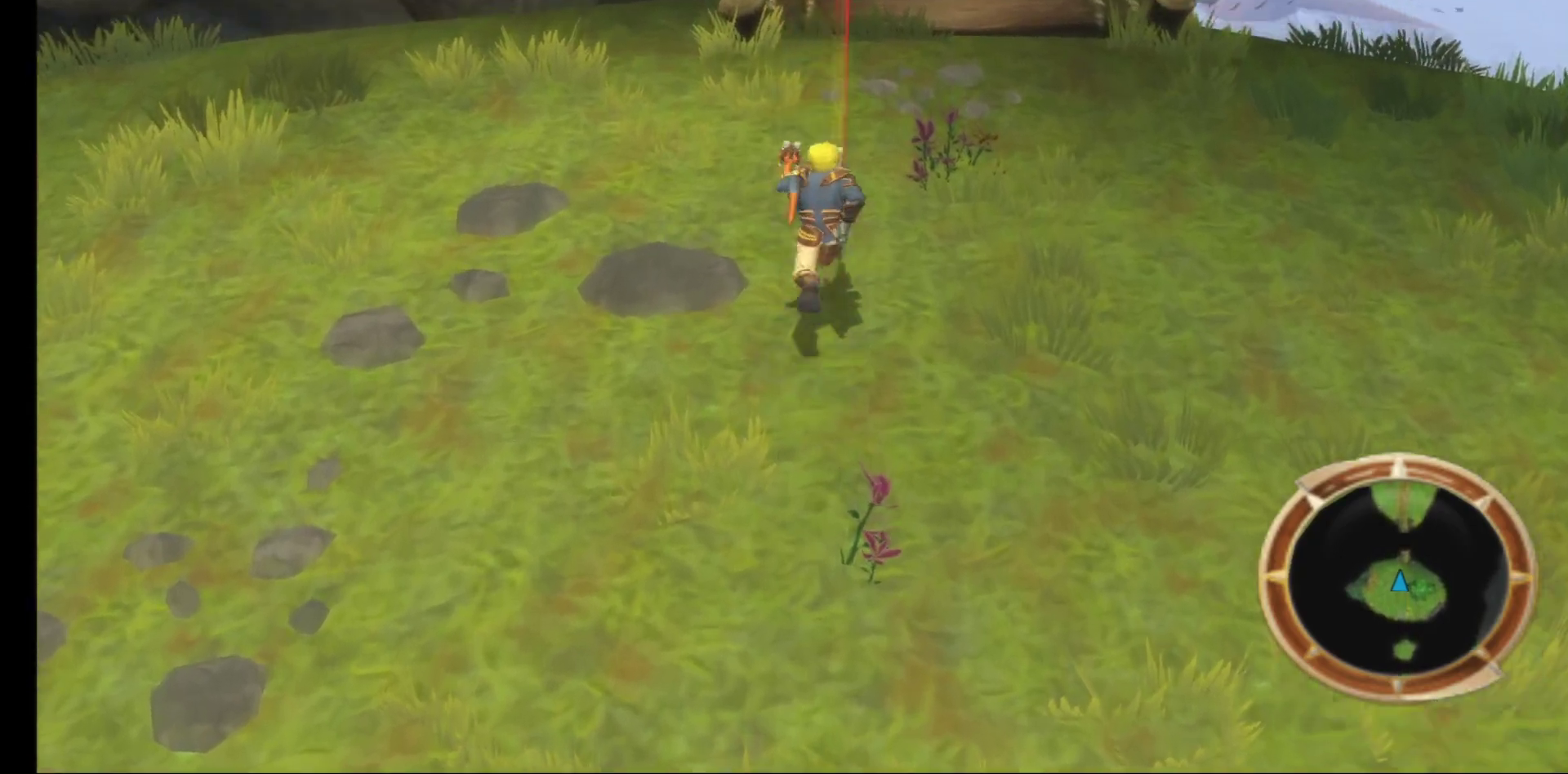
{"buttons": [], "left_stick": "up", "right_stick": "center", "events": []}